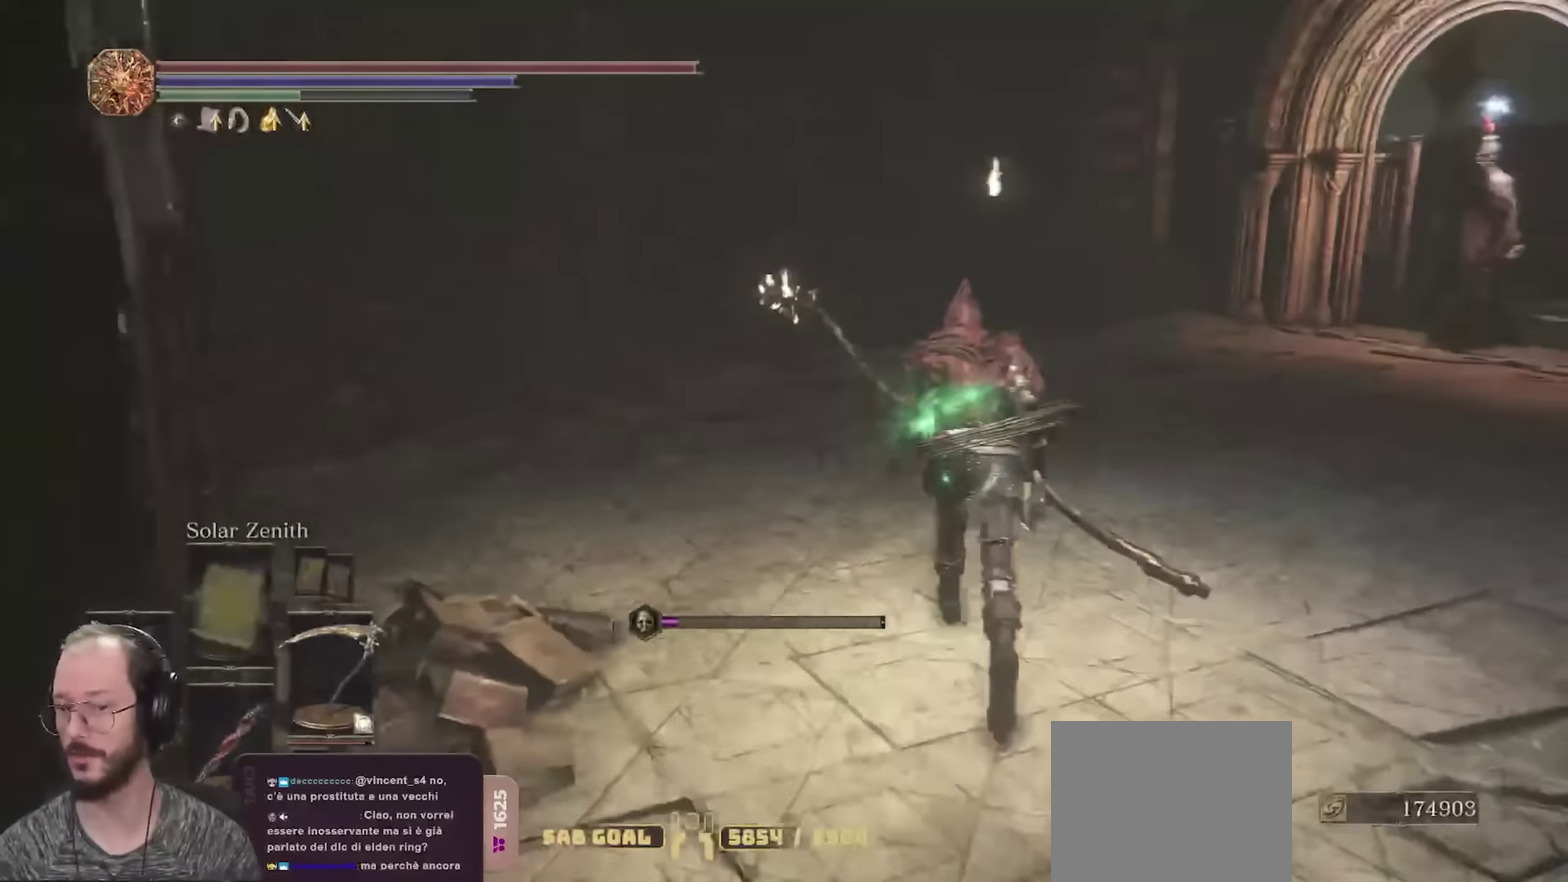
Gameplay with a controller (Xbox layout); each line is a JSON object with the inputs held at the frame after it (dt_ms = milliseconds from this image to that frame). "events" lists button and stick changes between this image and that frame as [ms after this image, input, new state], when the widget could be followed in between.
{"dt_ms": 350, "buttons": ["B"], "left_stick": "up", "right_stick": "center", "events": []}
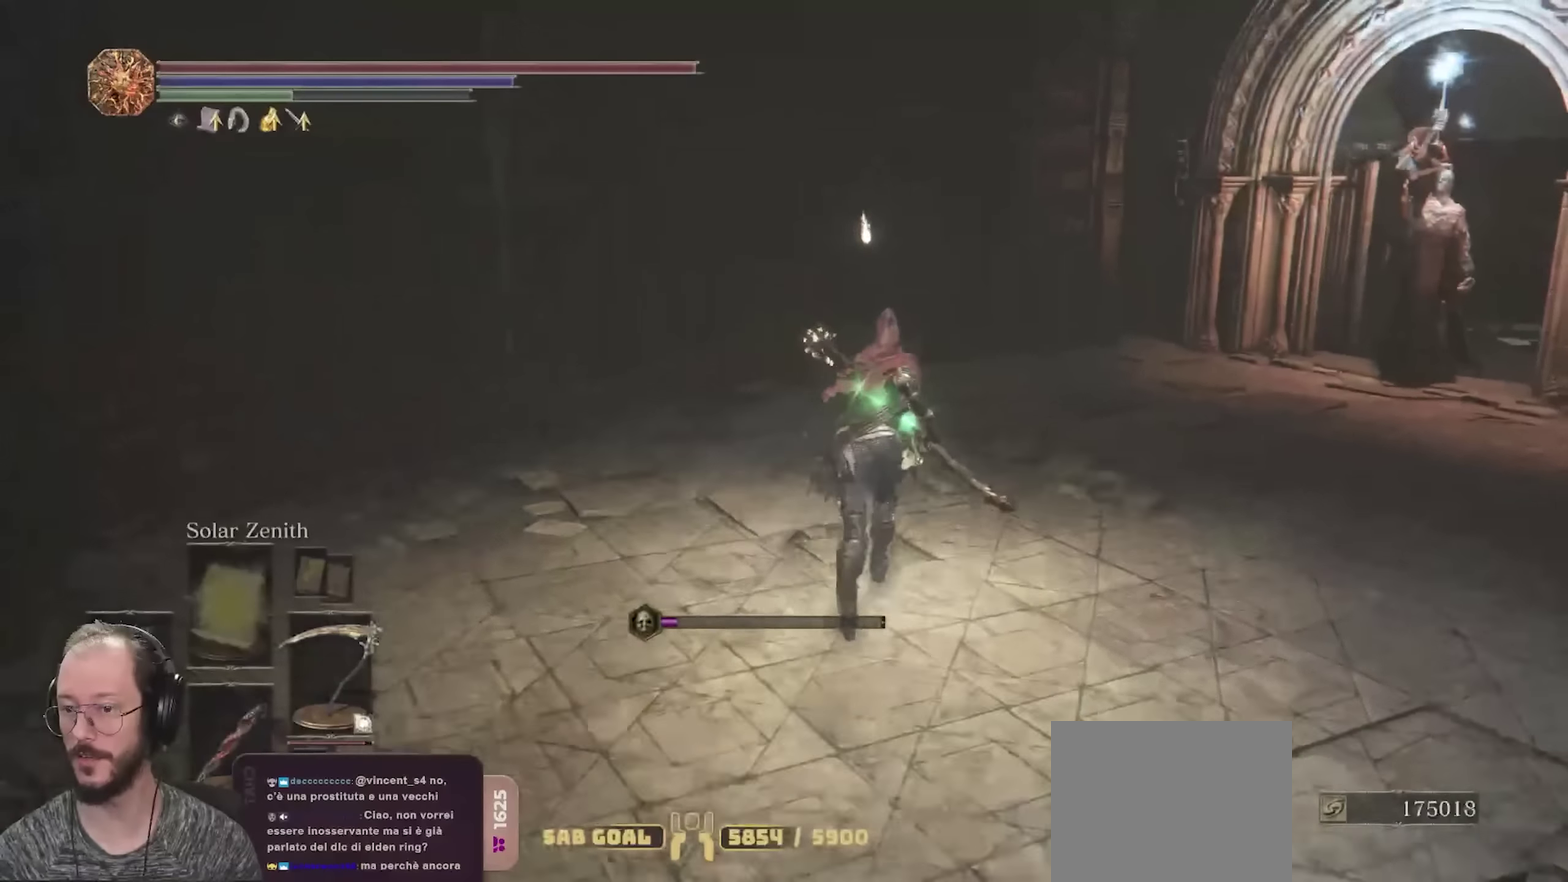
{"dt_ms": 700, "buttons": ["B"], "left_stick": "up", "right_stick": "center", "events": [[300, "right_stick", "right"], [450, "right_stick", "center"], [516, "R1", "down"], [666, "R1", "up"]]}
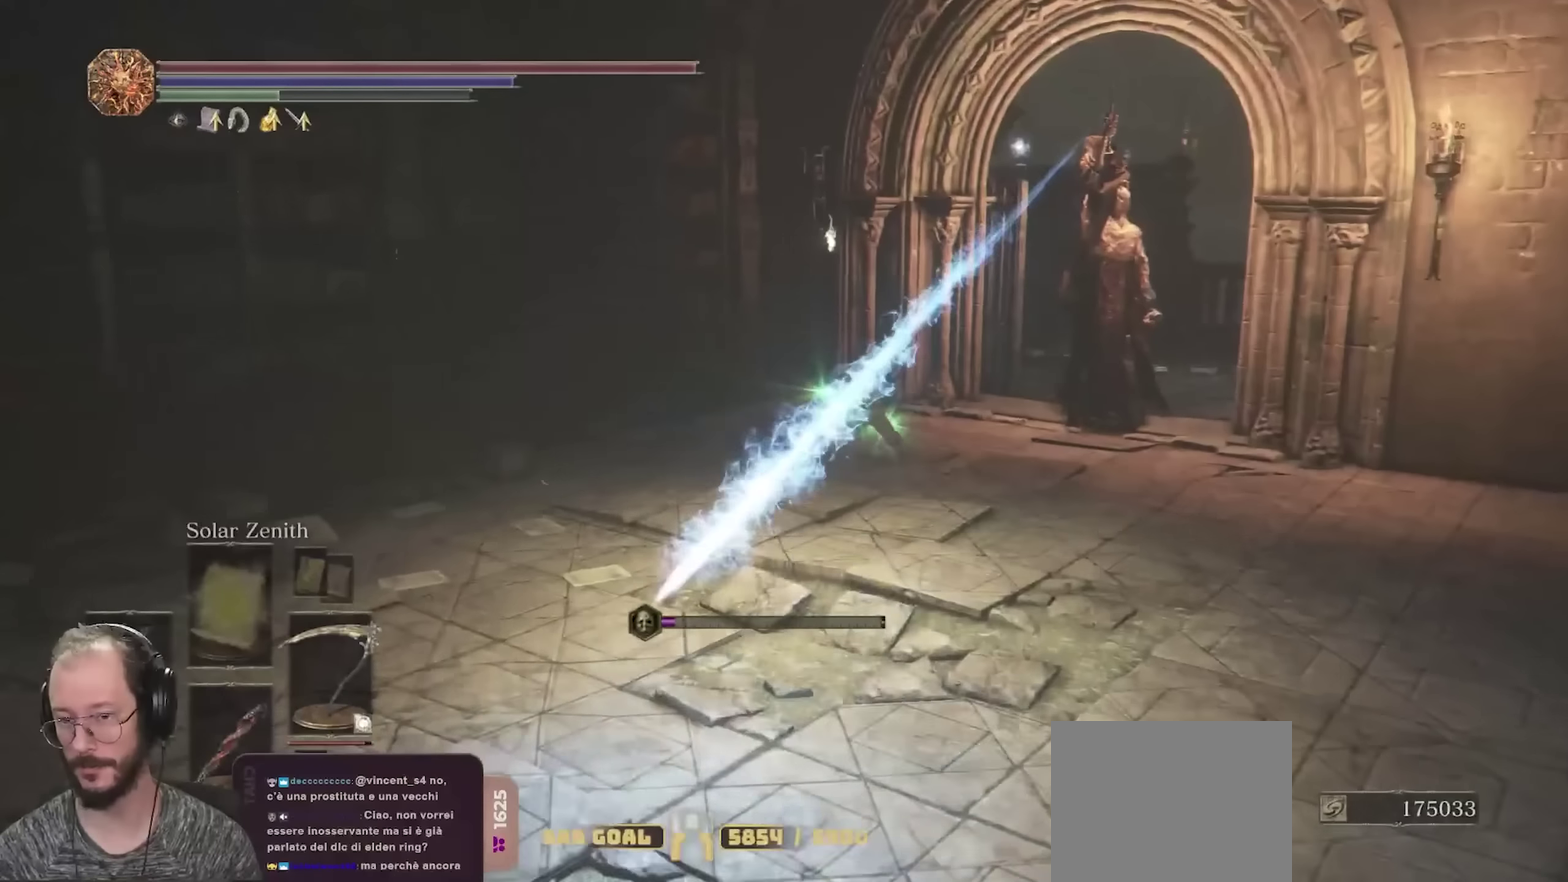
{"dt_ms": 450, "buttons": ["B"], "left_stick": "up", "right_stick": "center", "events": []}
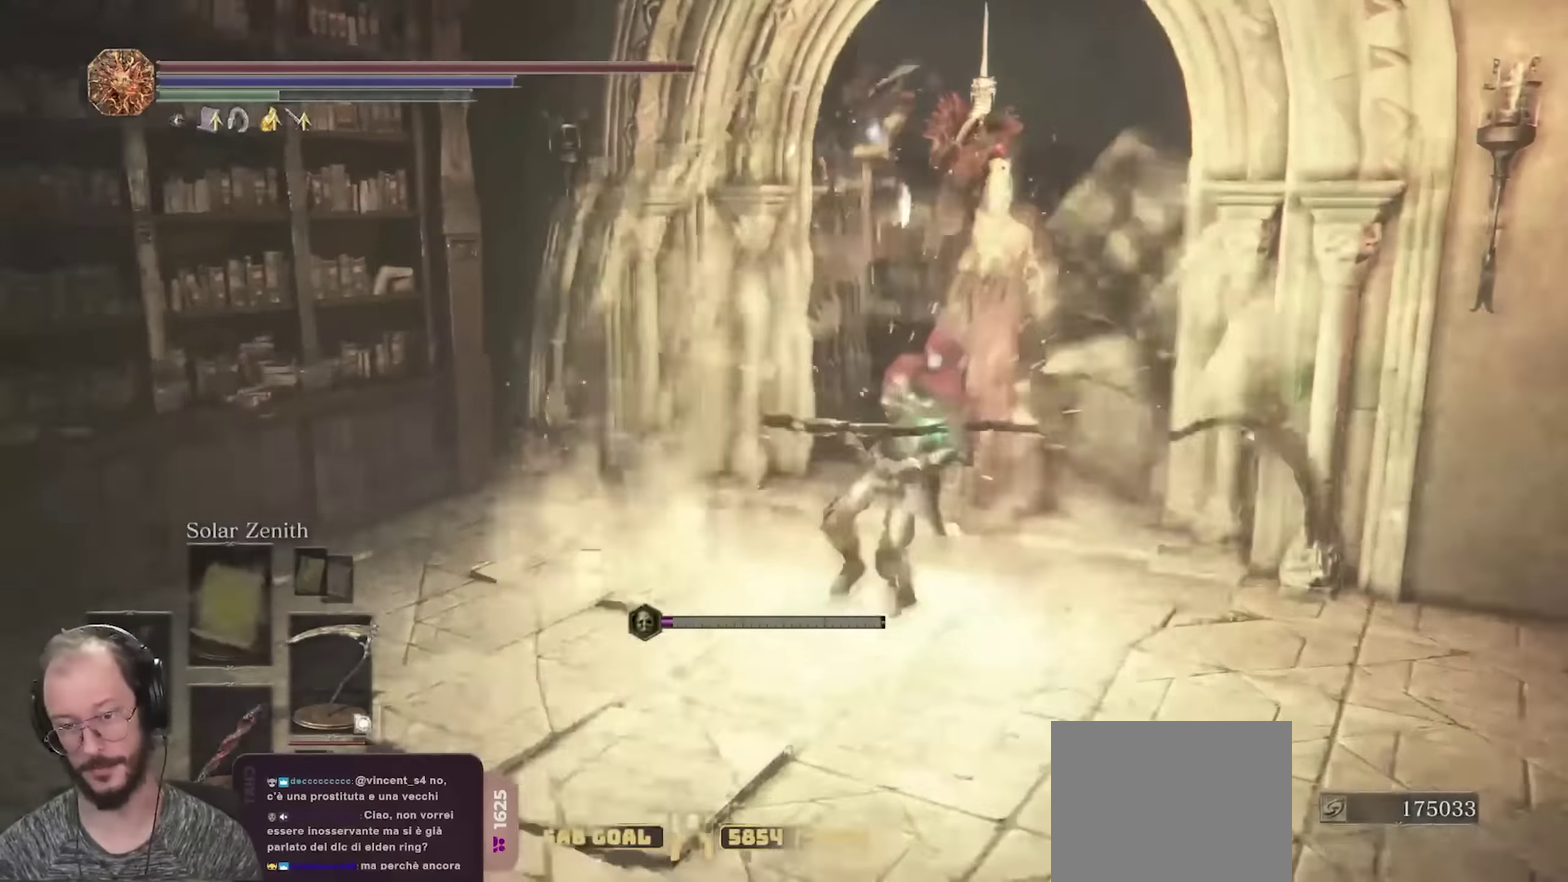
{"dt_ms": 350, "buttons": ["B"], "left_stick": "up", "right_stick": "center", "events": []}
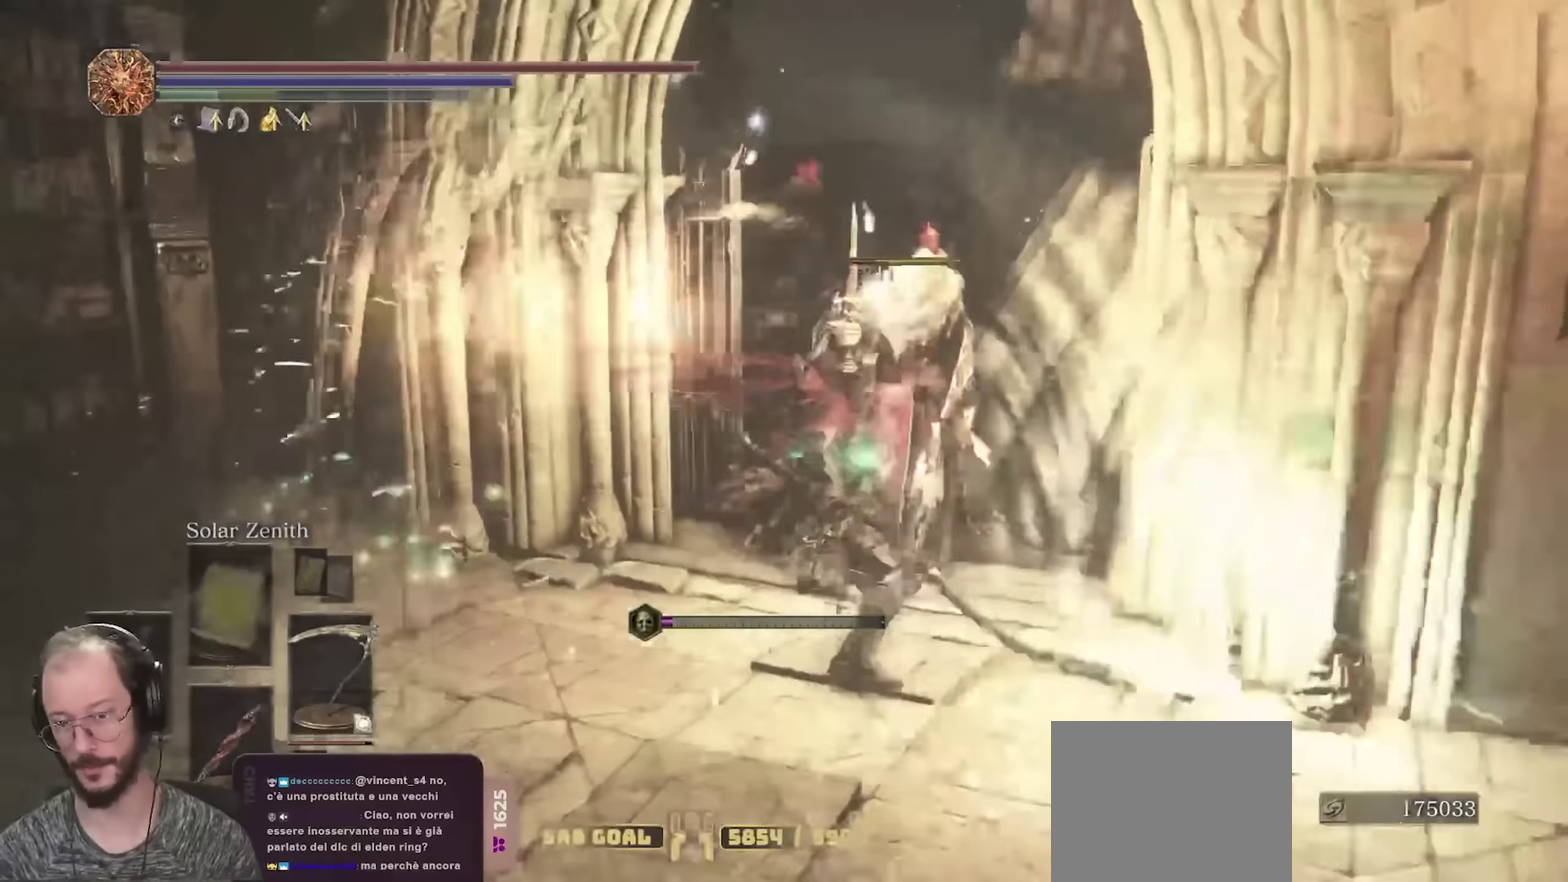
{"dt_ms": 700, "buttons": ["B"], "left_stick": "up", "right_stick": "center", "events": [[366, "R1", "down"], [500, "R1", "up"]]}
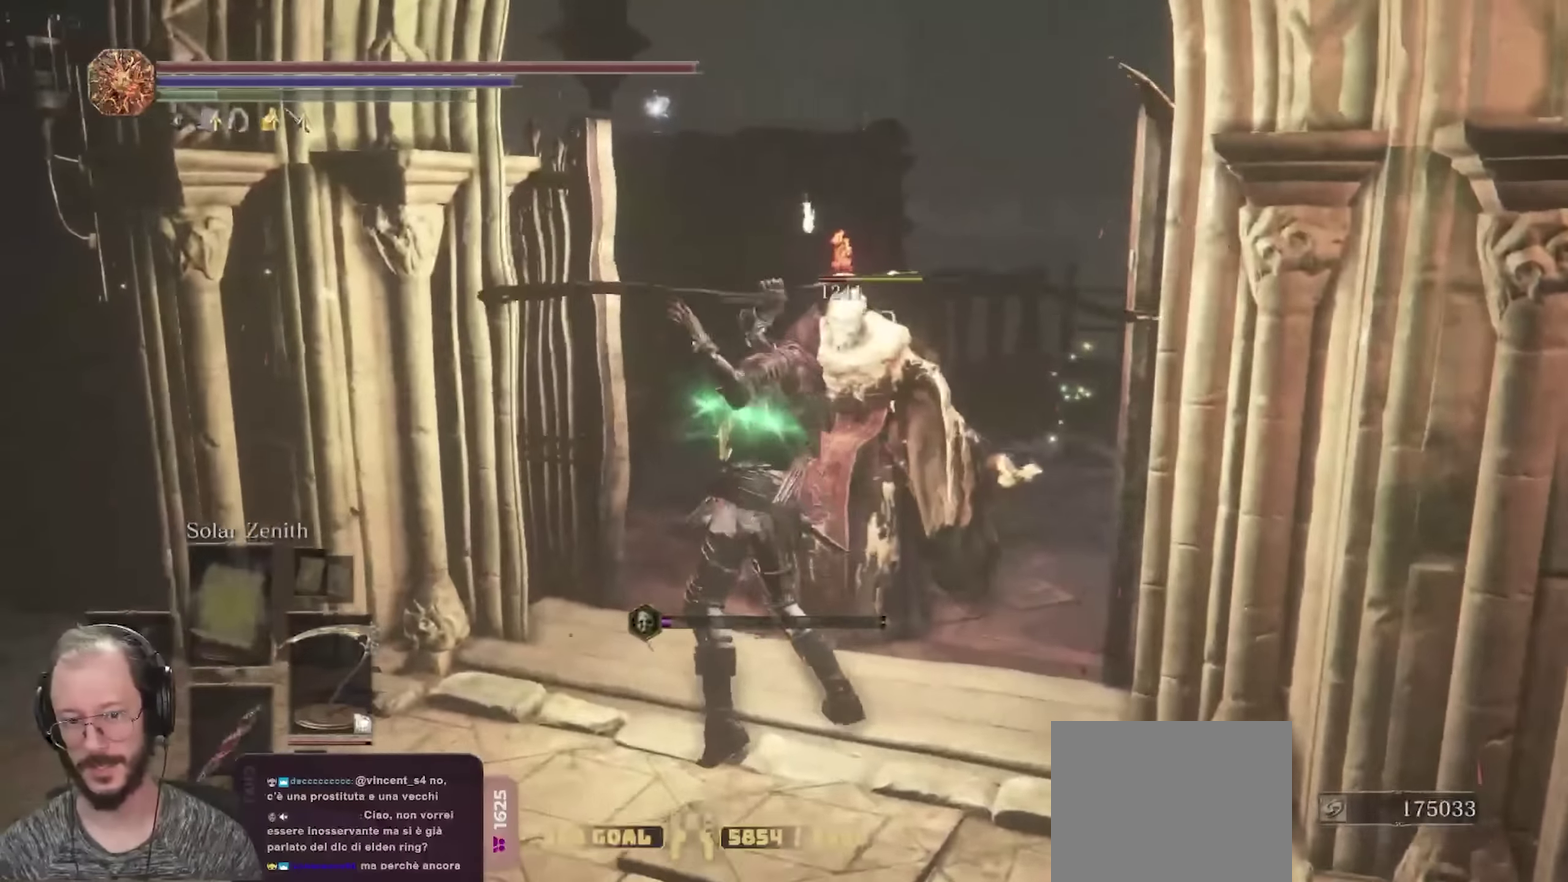
{"dt_ms": 700, "buttons": ["B"], "left_stick": "up", "right_stick": "center", "events": []}
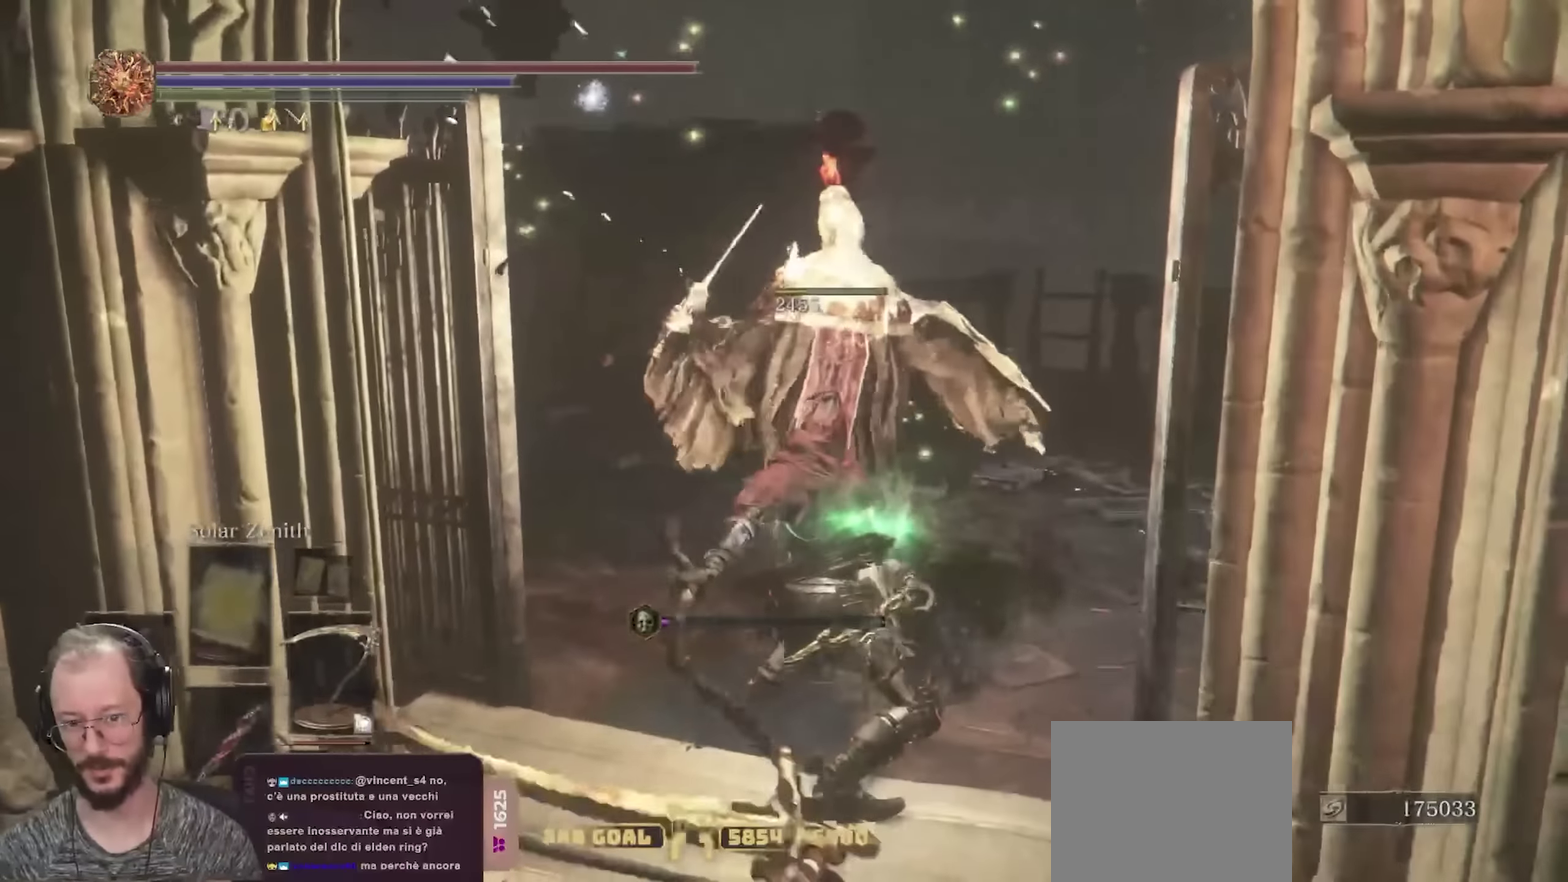
{"dt_ms": 250, "buttons": ["B"], "left_stick": "up", "right_stick": "center", "events": []}
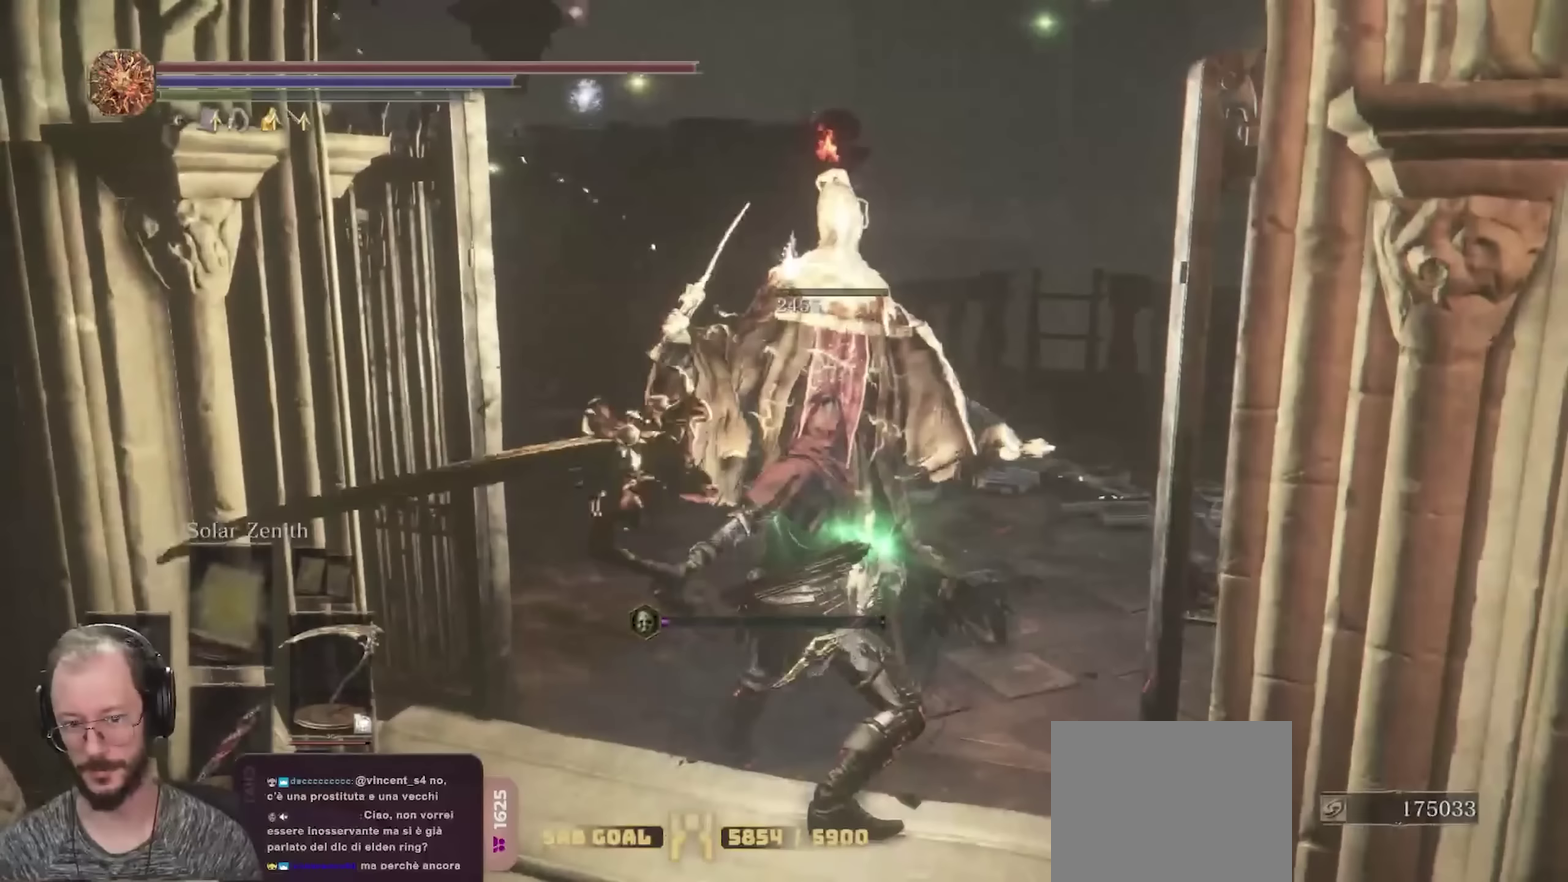
{"dt_ms": 450, "buttons": ["A", "B"], "left_stick": "up", "right_stick": "center", "events": [[33, "A", "down"], [83, "A", "up"], [250, "A", "down"], [300, "A", "up"], [383, "A", "down"]]}
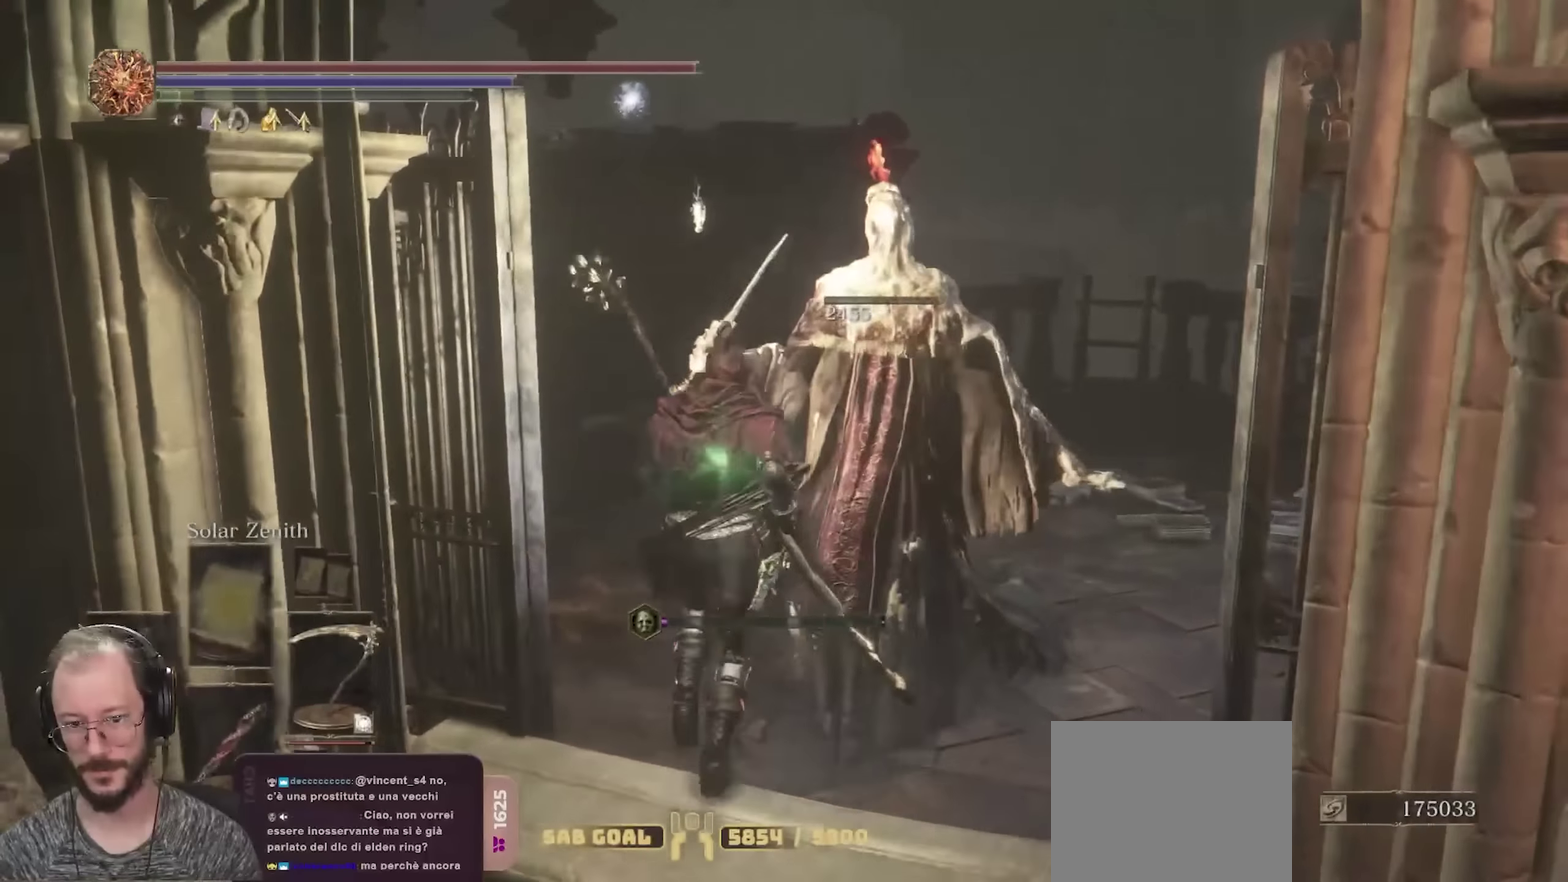
{"dt_ms": 700, "buttons": ["B"], "left_stick": "up-right", "right_stick": "center", "events": [[17, "A", "up"], [117, "A", "down"], [167, "left_stick", "up-right"], [217, "A", "up"], [333, "A", "down"], [433, "A", "up"], [533, "A", "down"], [617, "A", "up"]]}
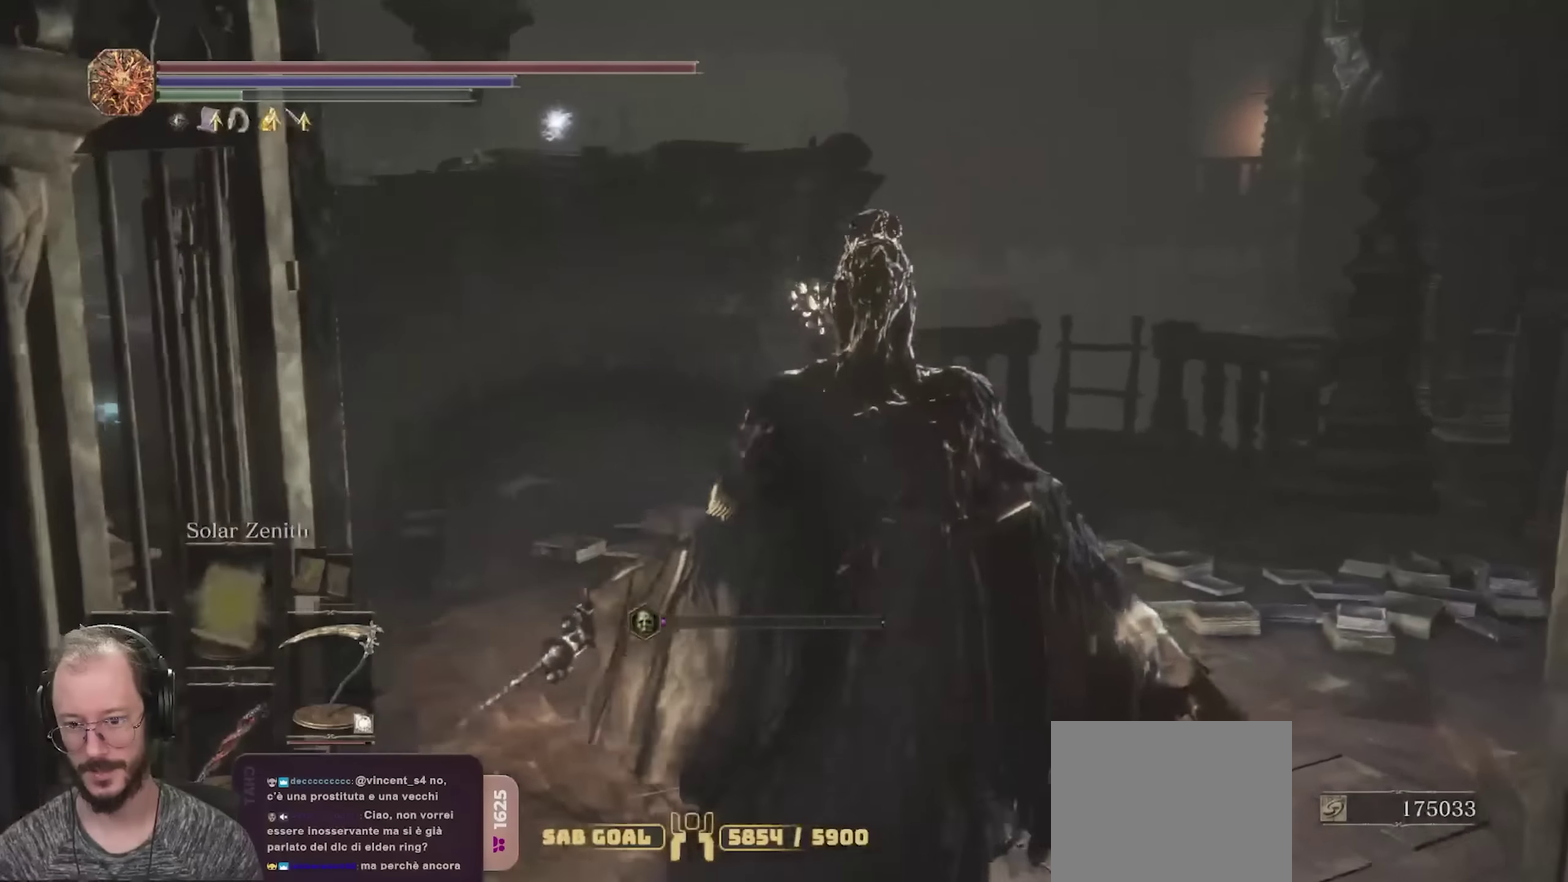
{"dt_ms": 350, "buttons": ["B"], "left_stick": "up", "right_stick": "center", "events": [[83, "left_stick", "up"], [100, "right_stick", "down"], [250, "right_stick", "center"]]}
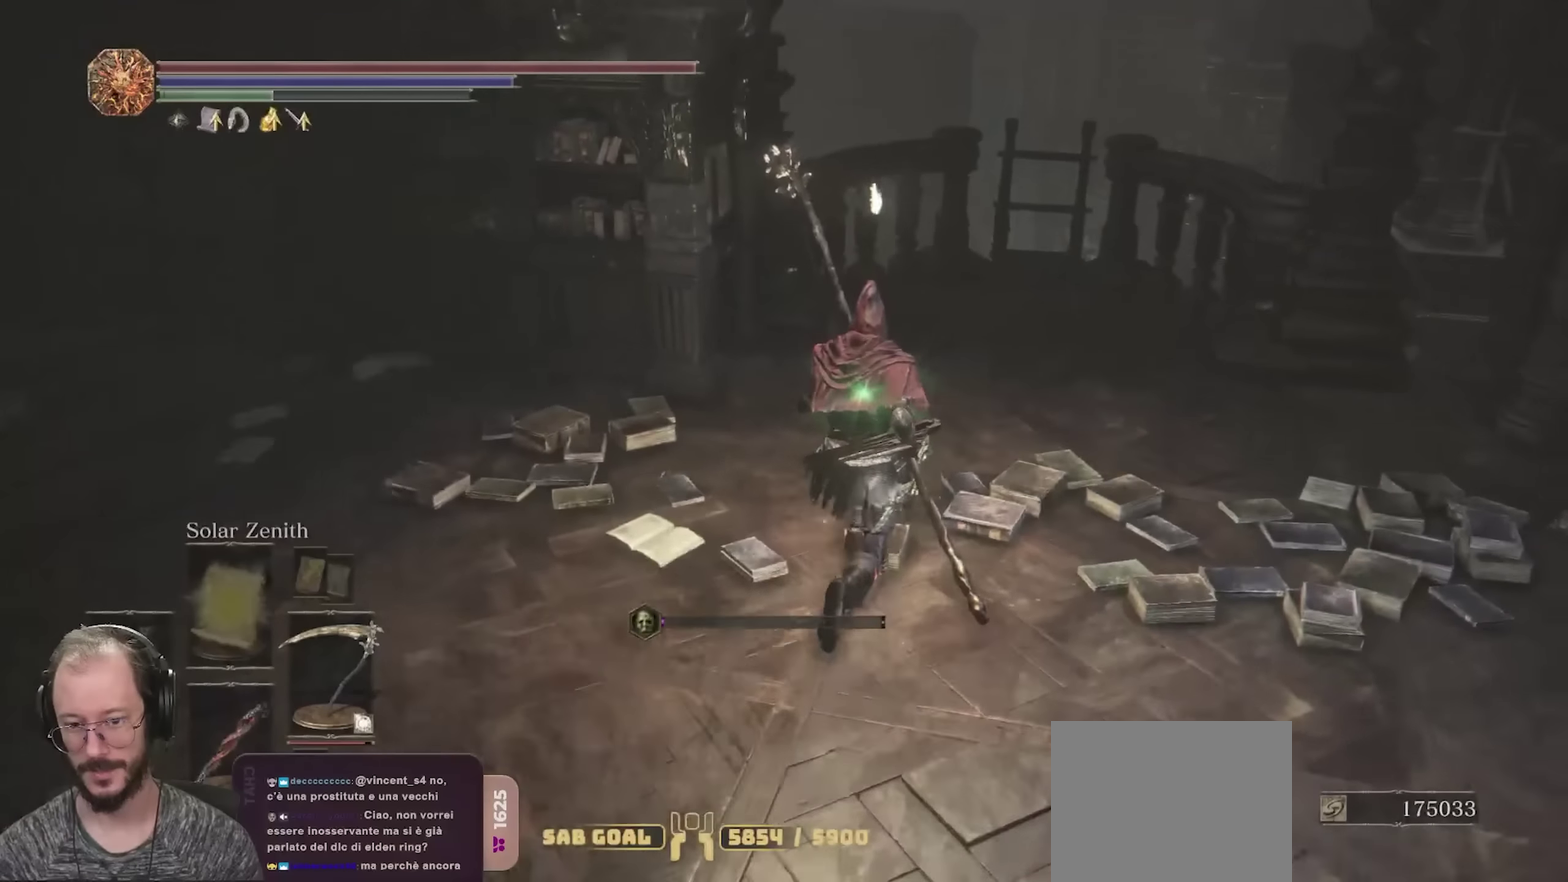
{"dt_ms": 450, "buttons": ["B"], "left_stick": "up", "right_stick": "center", "events": [[150, "right_stick", "down"], [267, "right_stick", "center"]]}
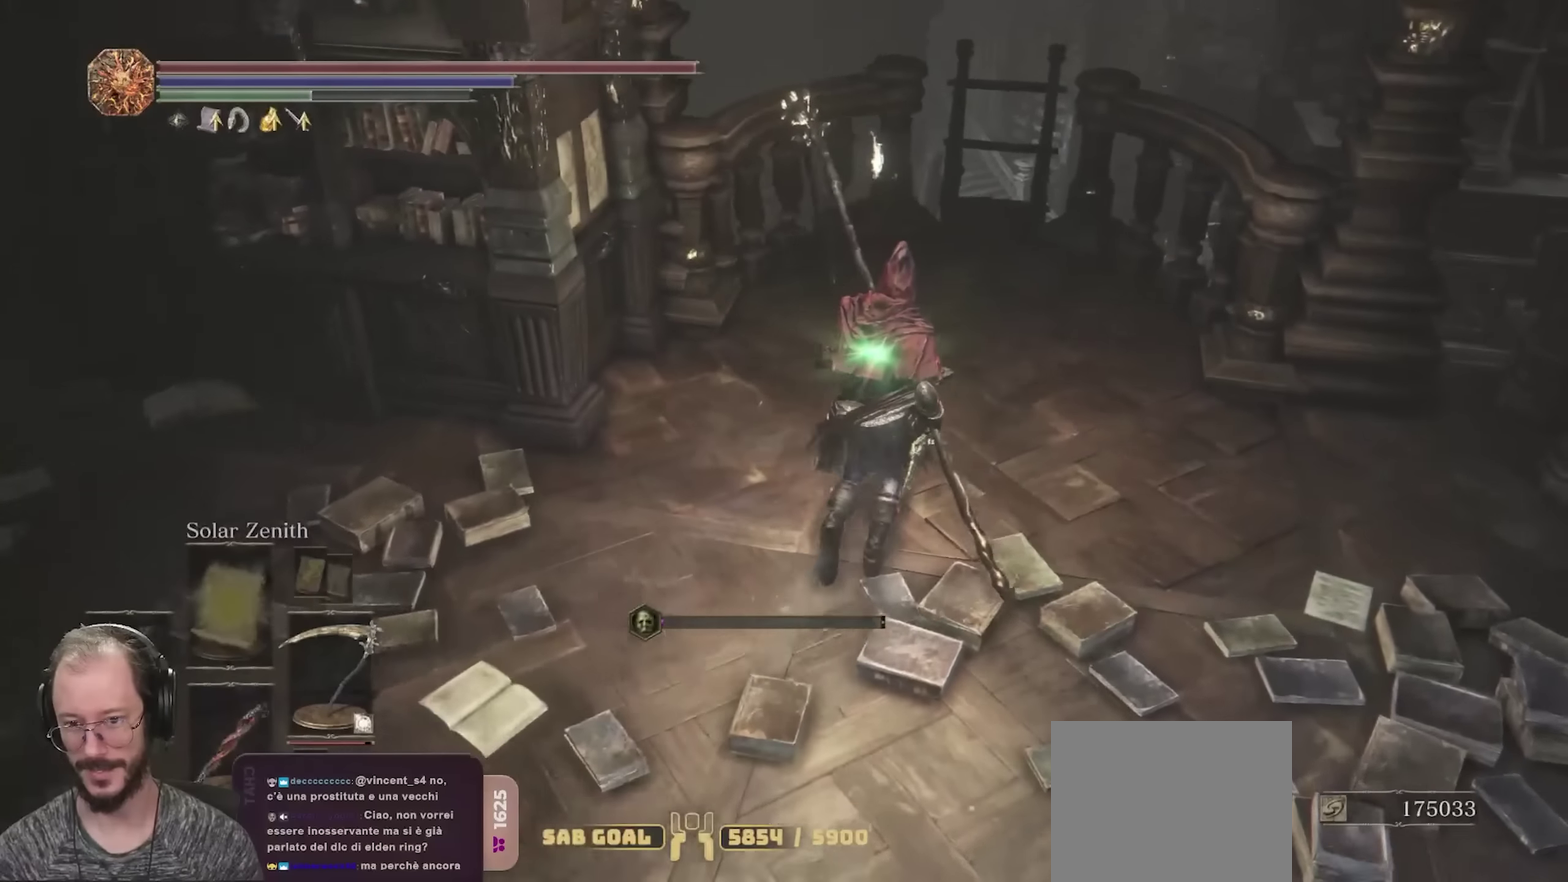
{"dt_ms": 800, "buttons": [], "left_stick": "up", "right_stick": "center", "events": [[50, "right_stick", "down"], [200, "right_stick", "center"], [500, "B", "up"]]}
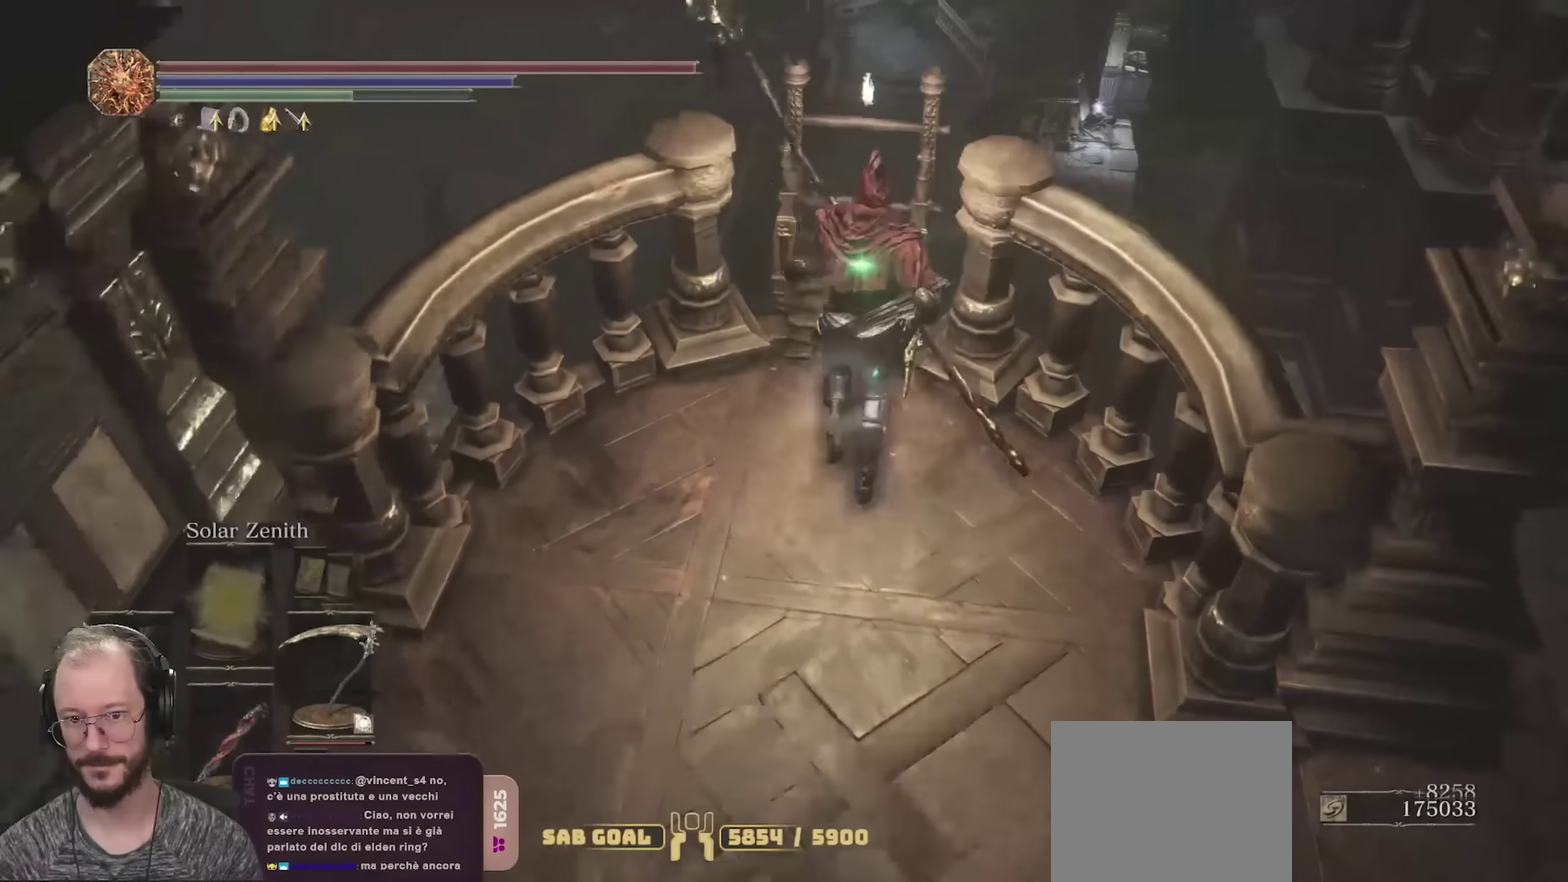
{"dt_ms": 250, "buttons": [], "left_stick": "center", "right_stick": "center", "events": [[150, "A", "down"], [200, "left_stick", "center"], [217, "A", "up"]]}
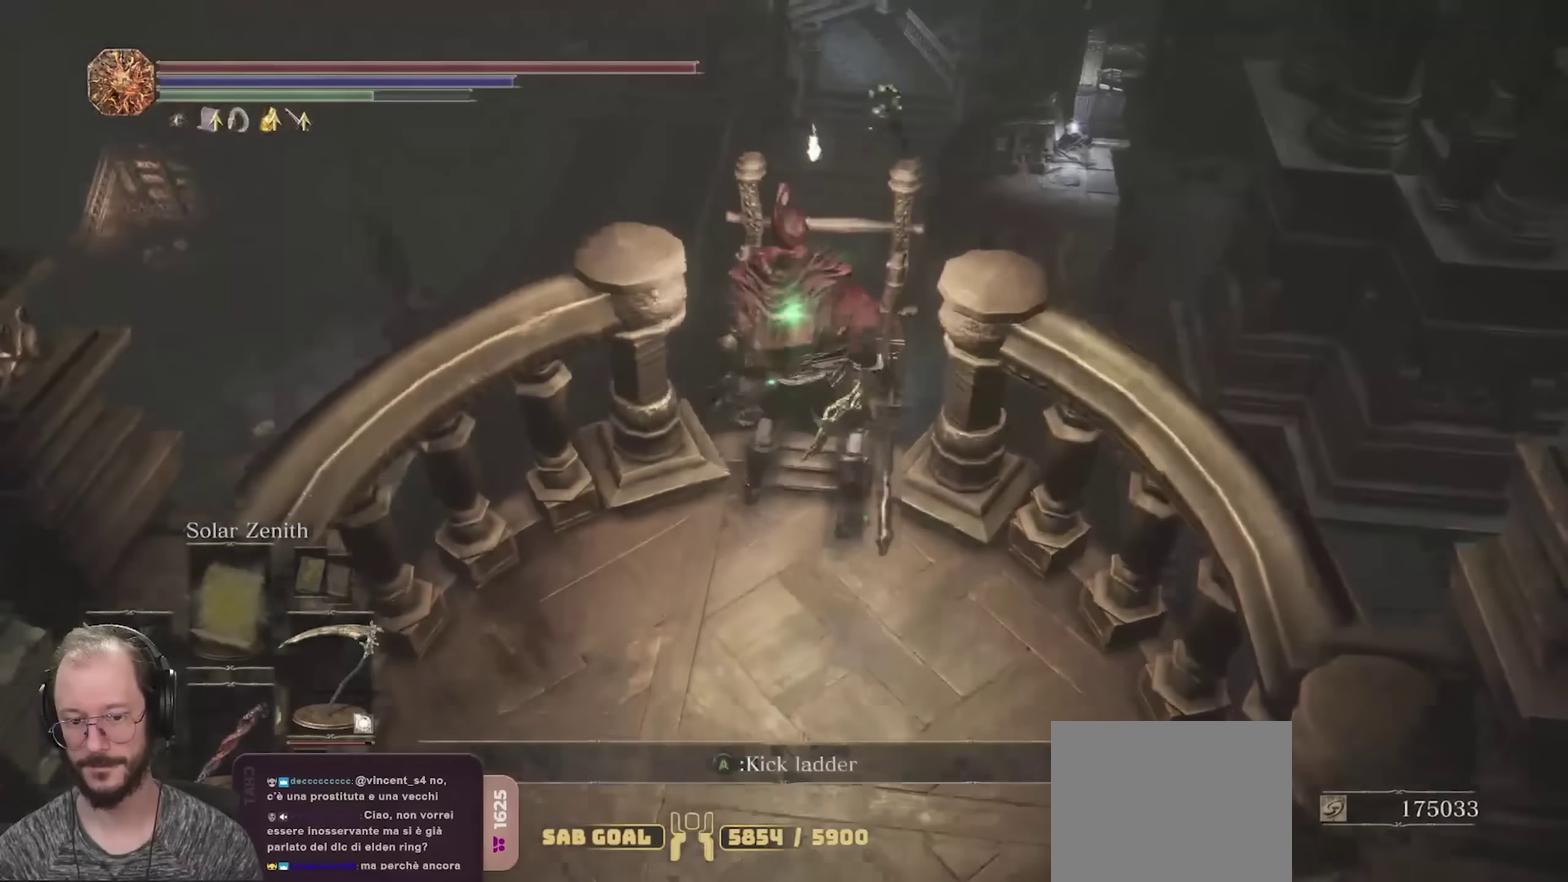
{"dt_ms": 450, "buttons": [], "left_stick": "center", "right_stick": "down-left", "events": [[33, "A", "down"], [100, "A", "up"], [367, "right_stick", "down-left"]]}
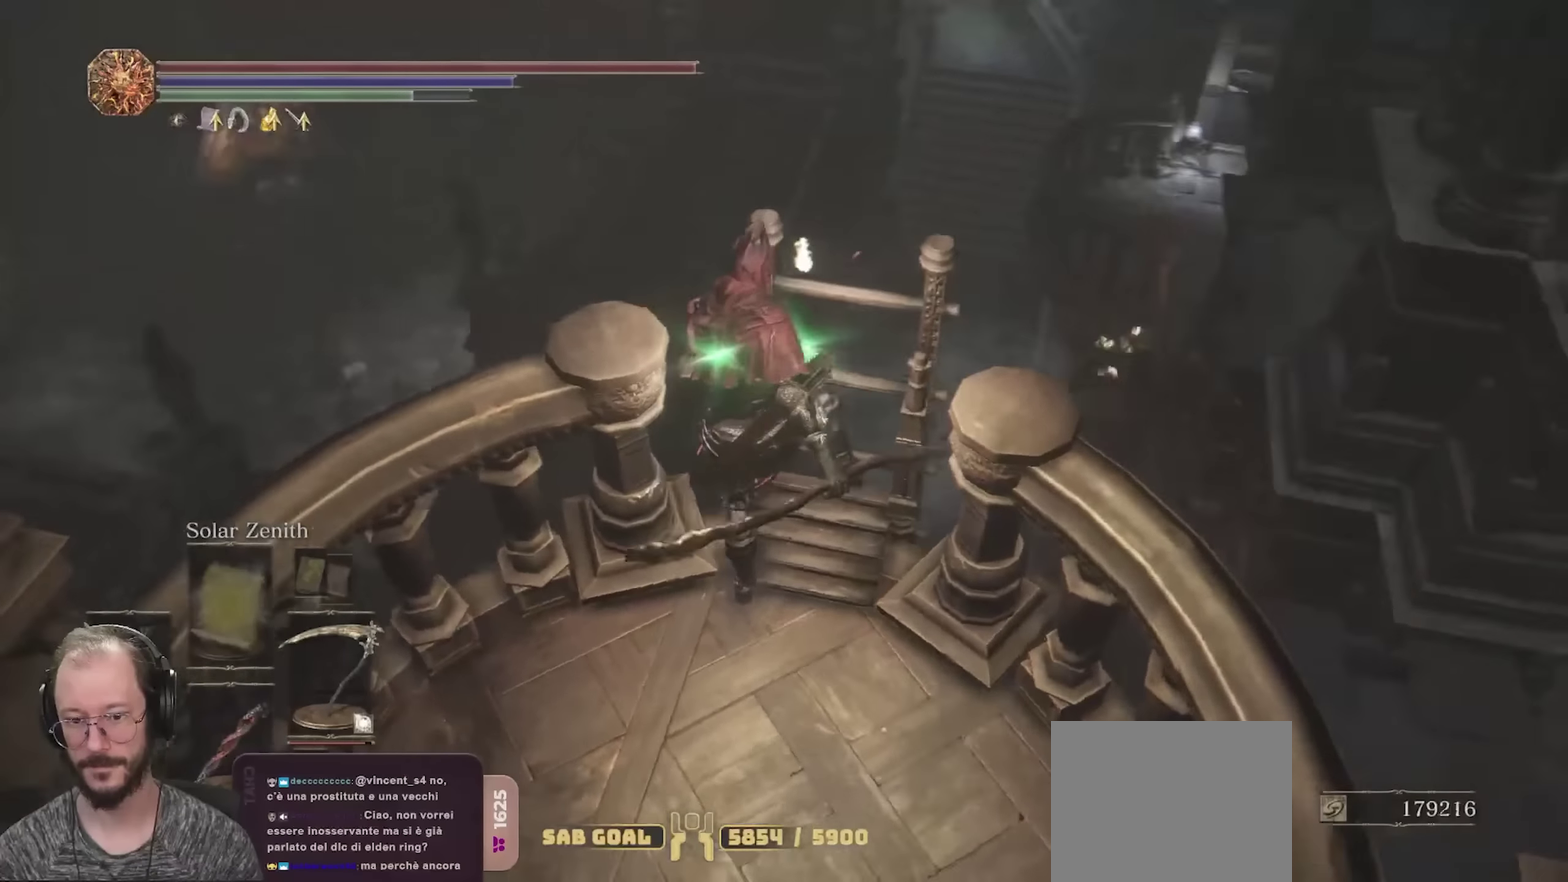
{"dt_ms": 700, "buttons": [], "left_stick": "up-right", "right_stick": "center", "events": [[100, "right_stick", "center"], [467, "right_stick", "down-left"], [667, "left_stick", "up-right"], [667, "right_stick", "center"]]}
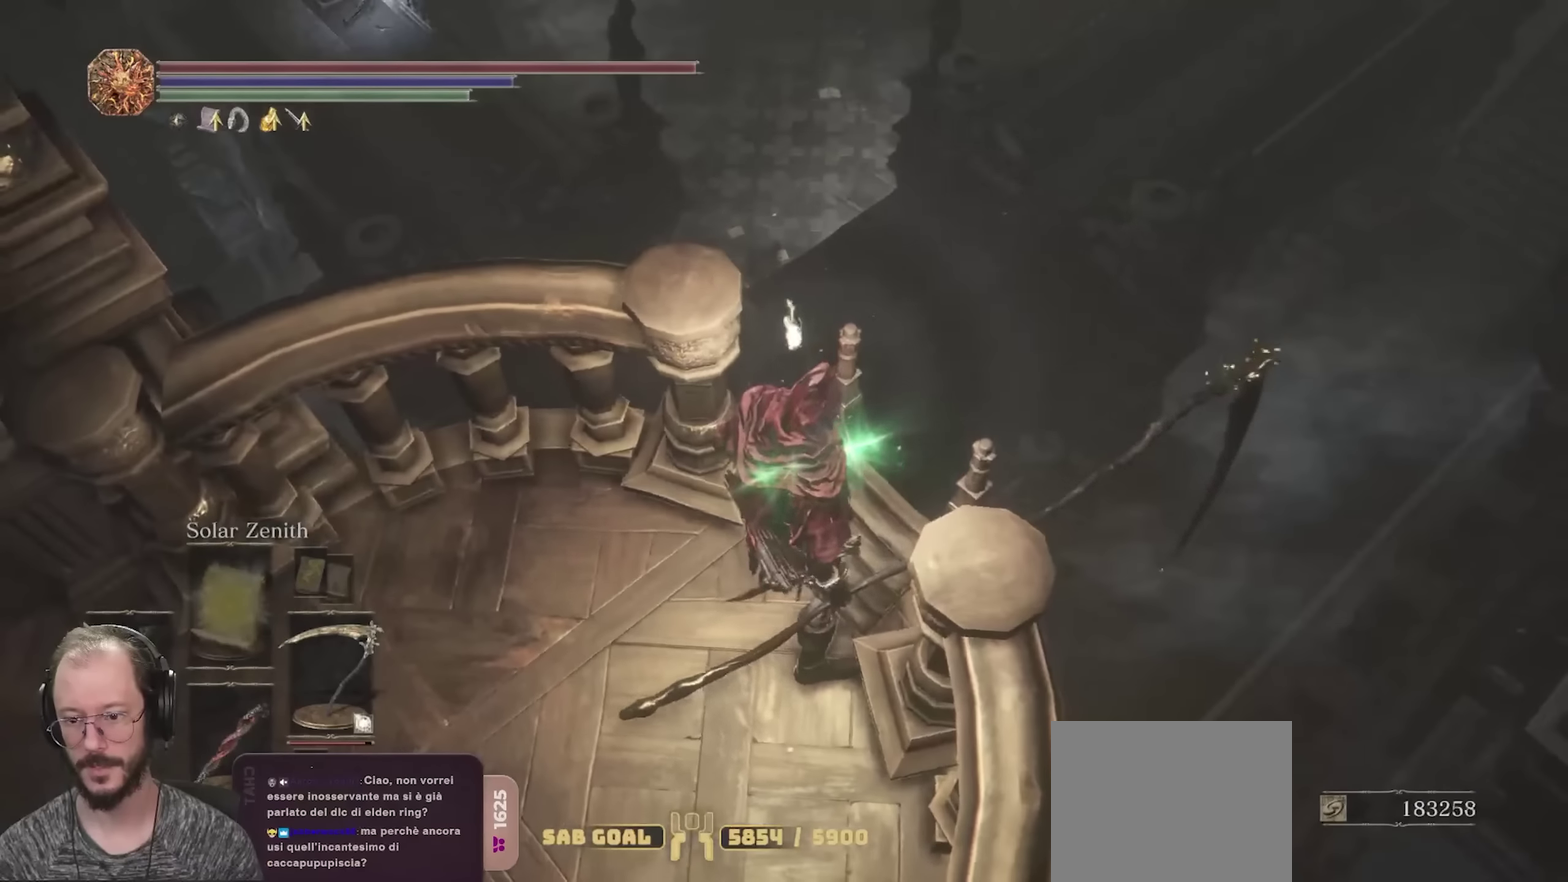
{"dt_ms": 350, "buttons": [], "left_stick": "center", "right_stick": "up-right", "events": [[17, "left_stick", "center"], [167, "right_stick", "right"], [217, "right_stick", "up-right"]]}
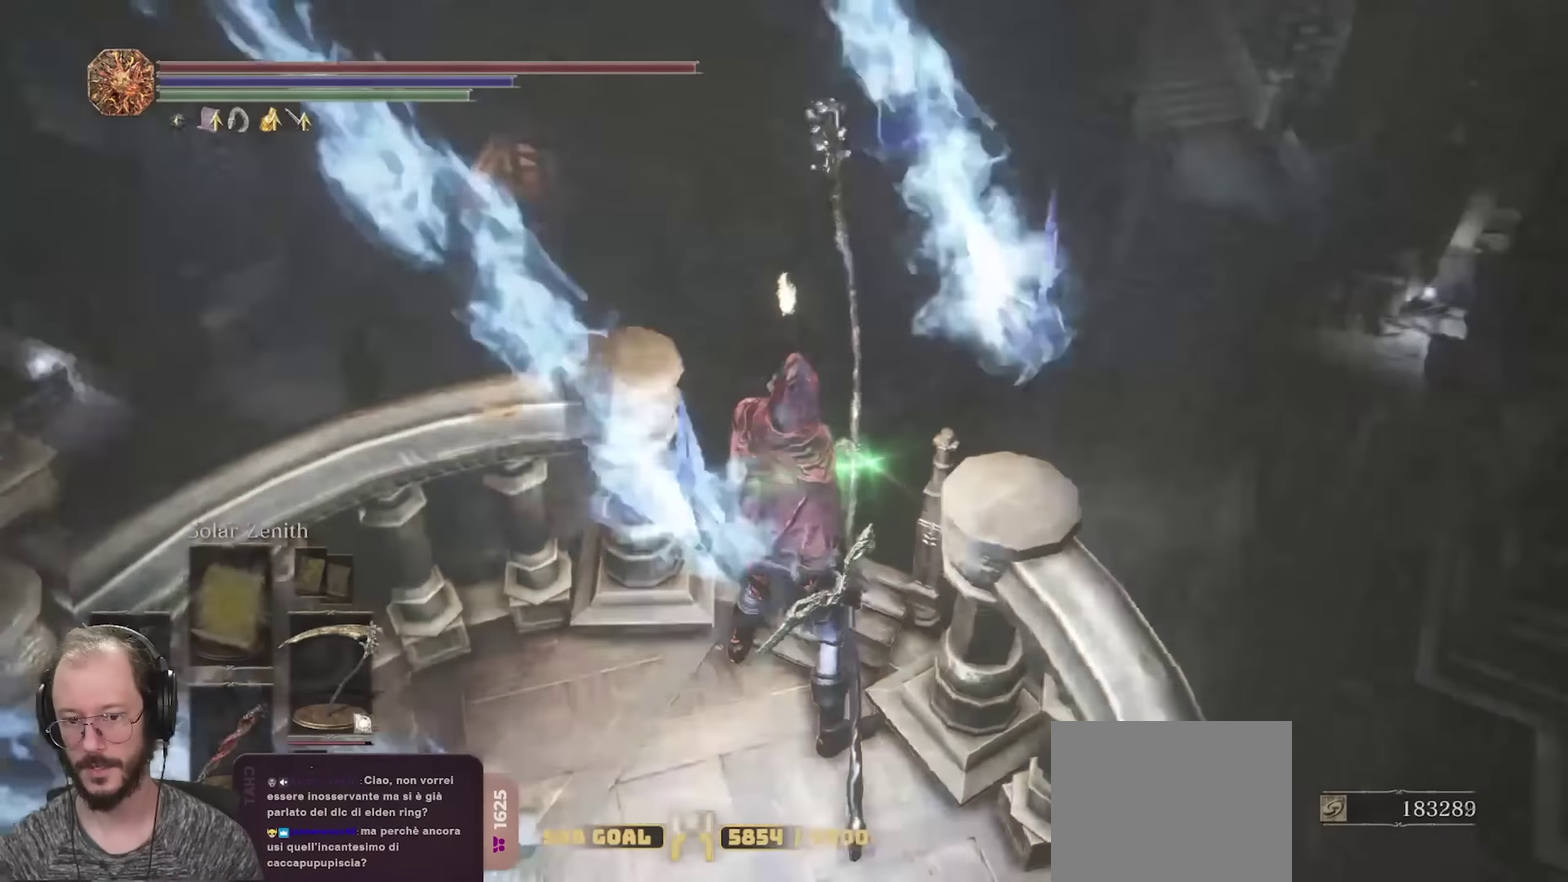
{"dt_ms": 550, "buttons": [], "left_stick": "left", "right_stick": "up-left", "events": [[50, "right_stick", "center"], [133, "right_stick", "left"], [150, "left_stick", "down-left"], [383, "left_stick", "left"], [483, "right_stick", "up-left"]]}
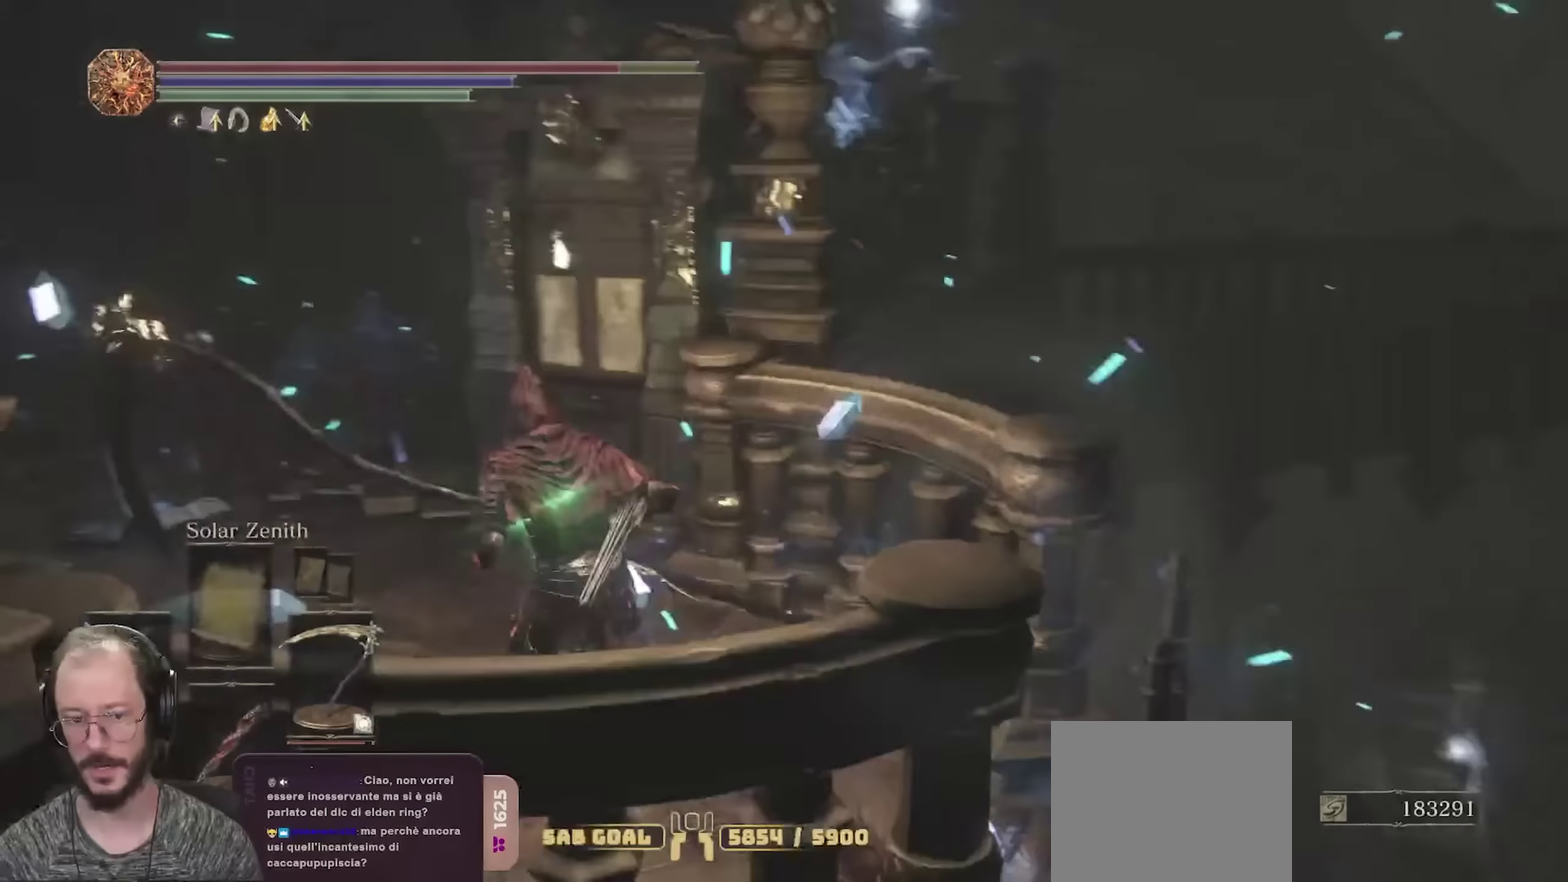
{"dt_ms": 700, "buttons": ["B"], "left_stick": "up", "right_stick": "right", "events": [[17, "left_stick", "up-left"], [150, "right_stick", "center"], [233, "B", "down"], [517, "right_stick", "right"], [583, "left_stick", "up"]]}
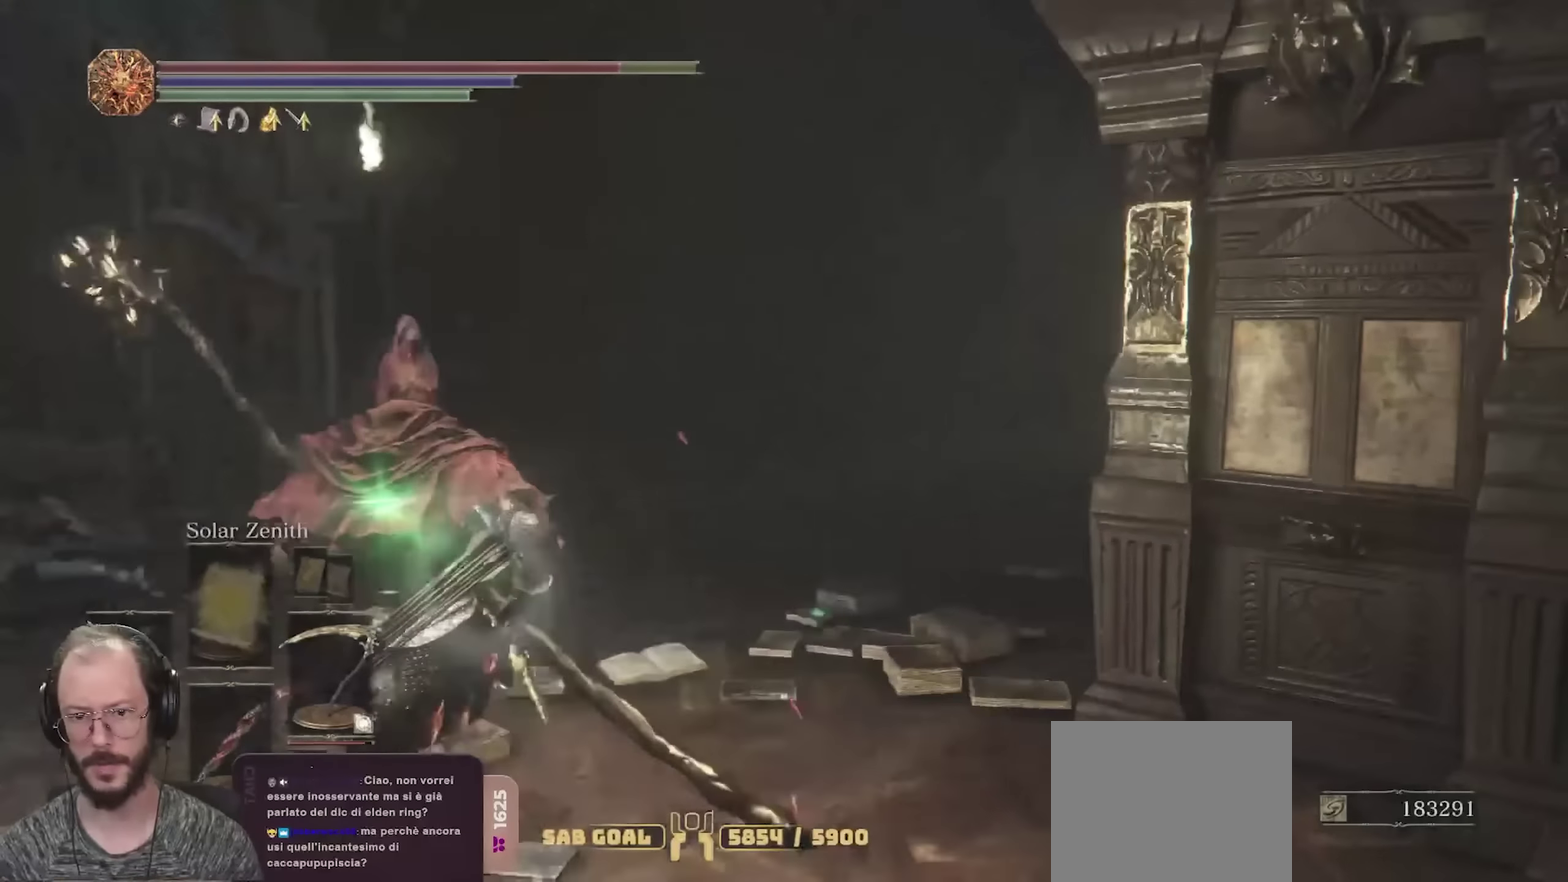
{"dt_ms": 250, "buttons": ["B"], "left_stick": "up-left", "right_stick": "right", "events": [[67, "left_stick", "up-left"]]}
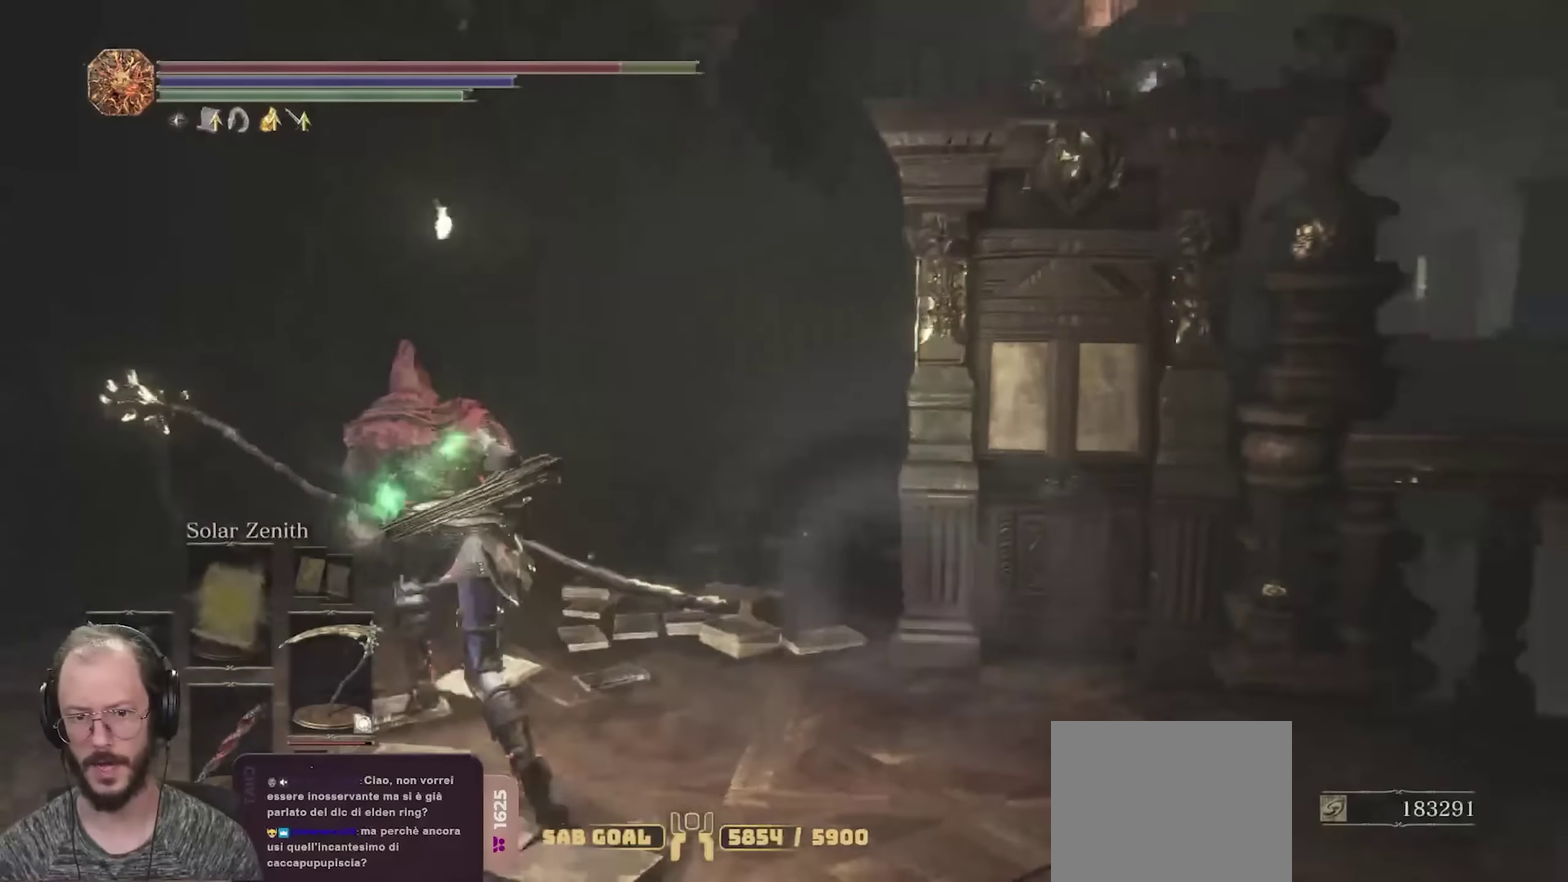
{"dt_ms": 500, "buttons": ["B"], "left_stick": "up", "right_stick": "right", "events": [[17, "right_stick", "up-right"], [150, "left_stick", "up"], [150, "right_stick", "right"], [317, "right_stick", "center"], [400, "right_stick", "right"]]}
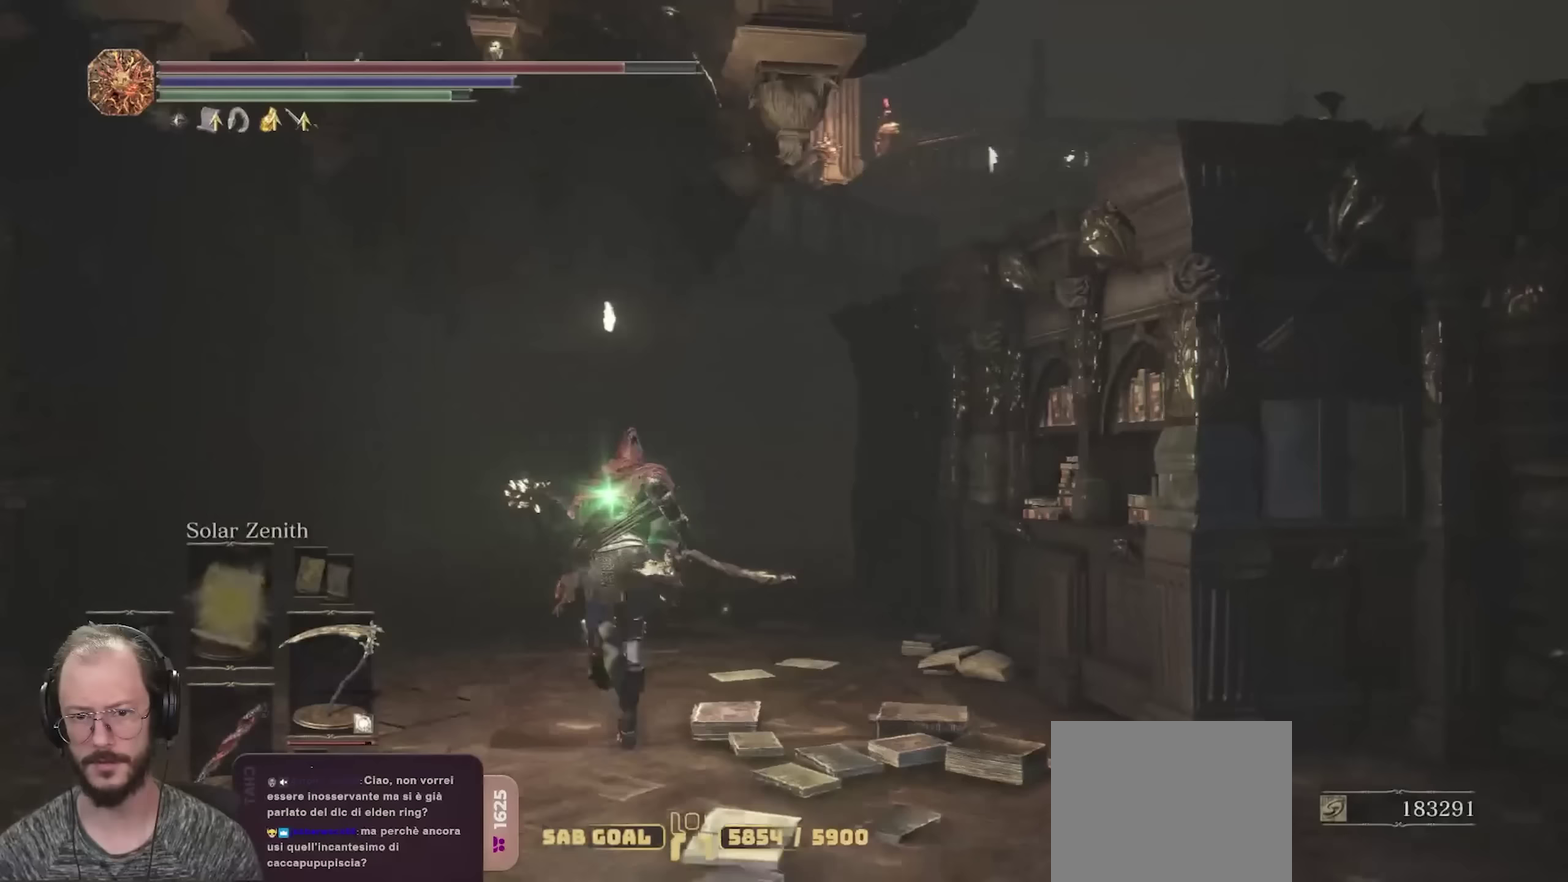
{"dt_ms": 350, "buttons": ["B"], "left_stick": "up", "right_stick": "center", "events": [[17, "right_stick", "center"]]}
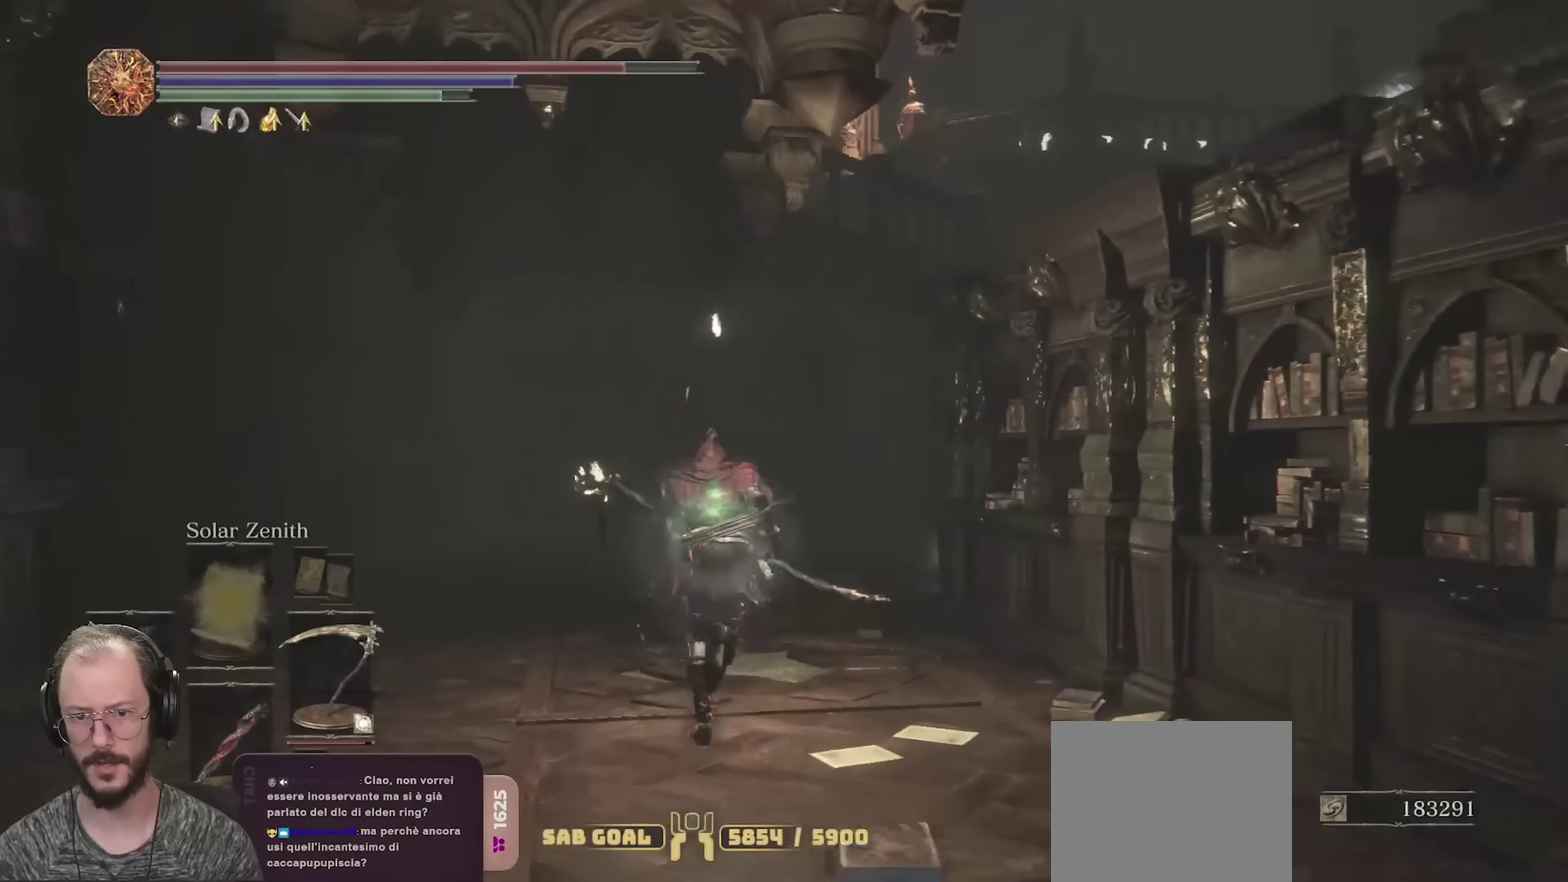
{"dt_ms": 700, "buttons": ["B"], "left_stick": "up", "right_stick": "right", "events": [[67, "right_stick", "right"], [200, "right_stick", "center"], [317, "right_stick", "right"], [467, "right_stick", "center"], [600, "right_stick", "right"]]}
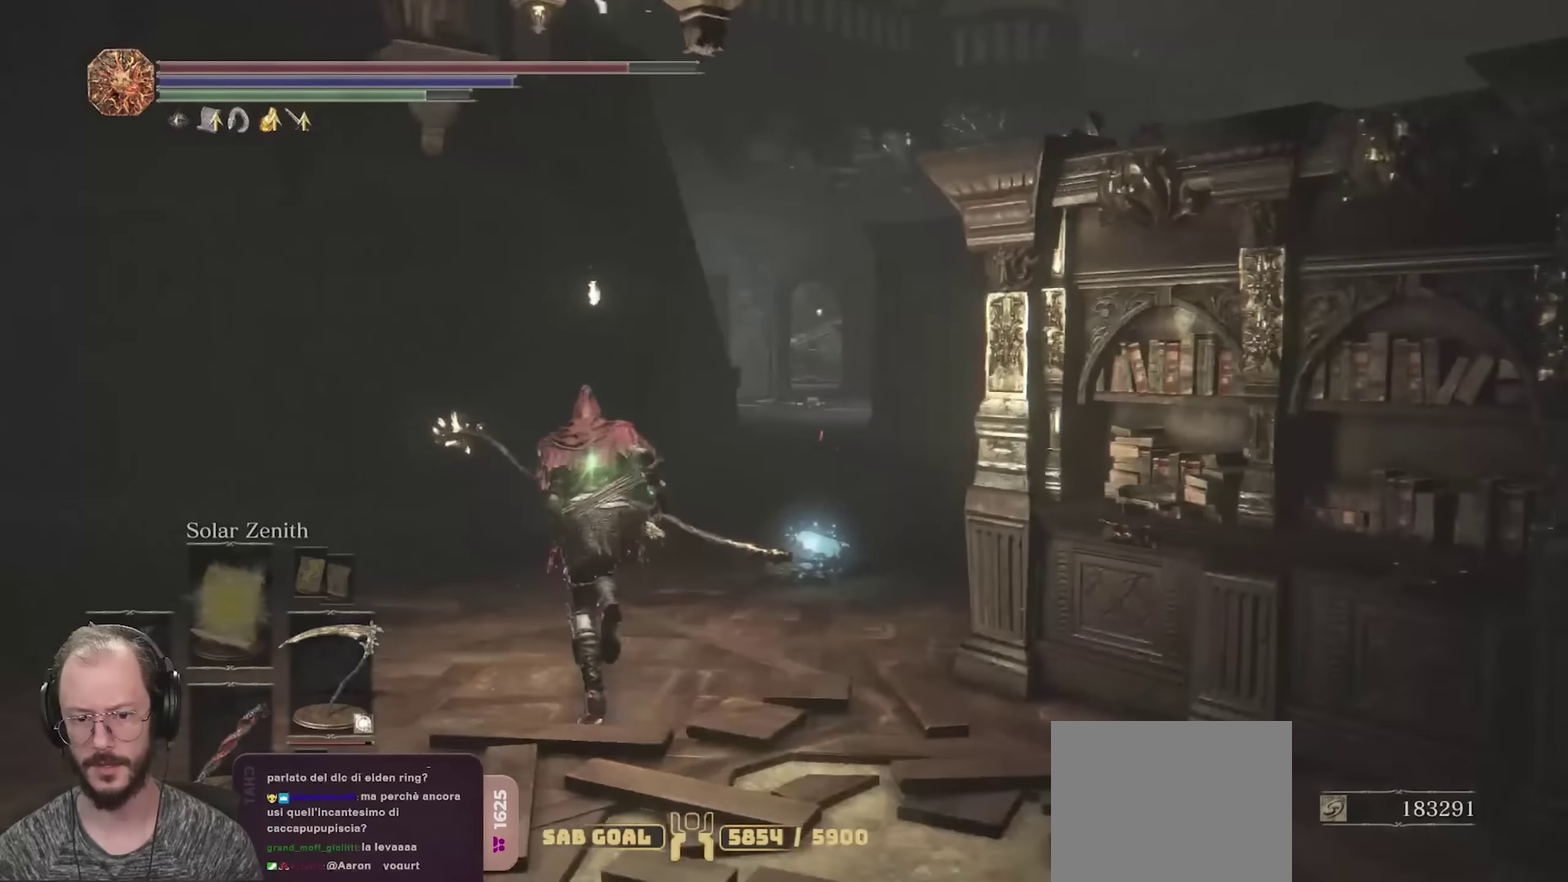
{"dt_ms": 450, "buttons": ["R2"], "left_stick": "up", "right_stick": "center", "events": [[17, "right_stick", "center"], [117, "B", "up"], [283, "right_stick", "up-right"], [400, "right_stick", "center"], [433, "R2", "down"]]}
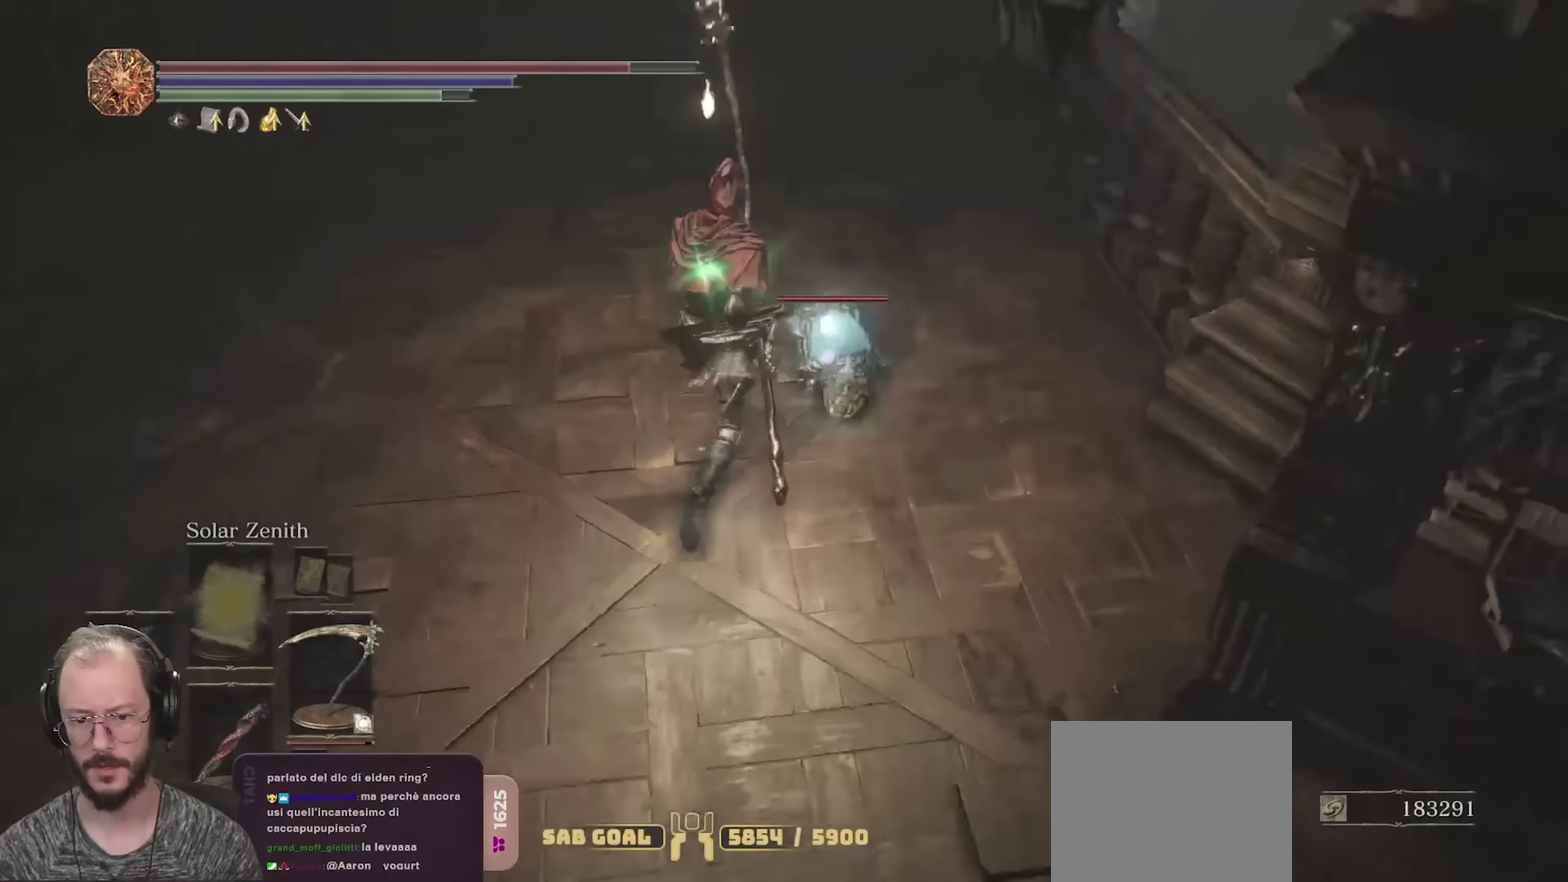
{"dt_ms": 650, "buttons": ["R2"], "left_stick": "up", "right_stick": "center", "events": []}
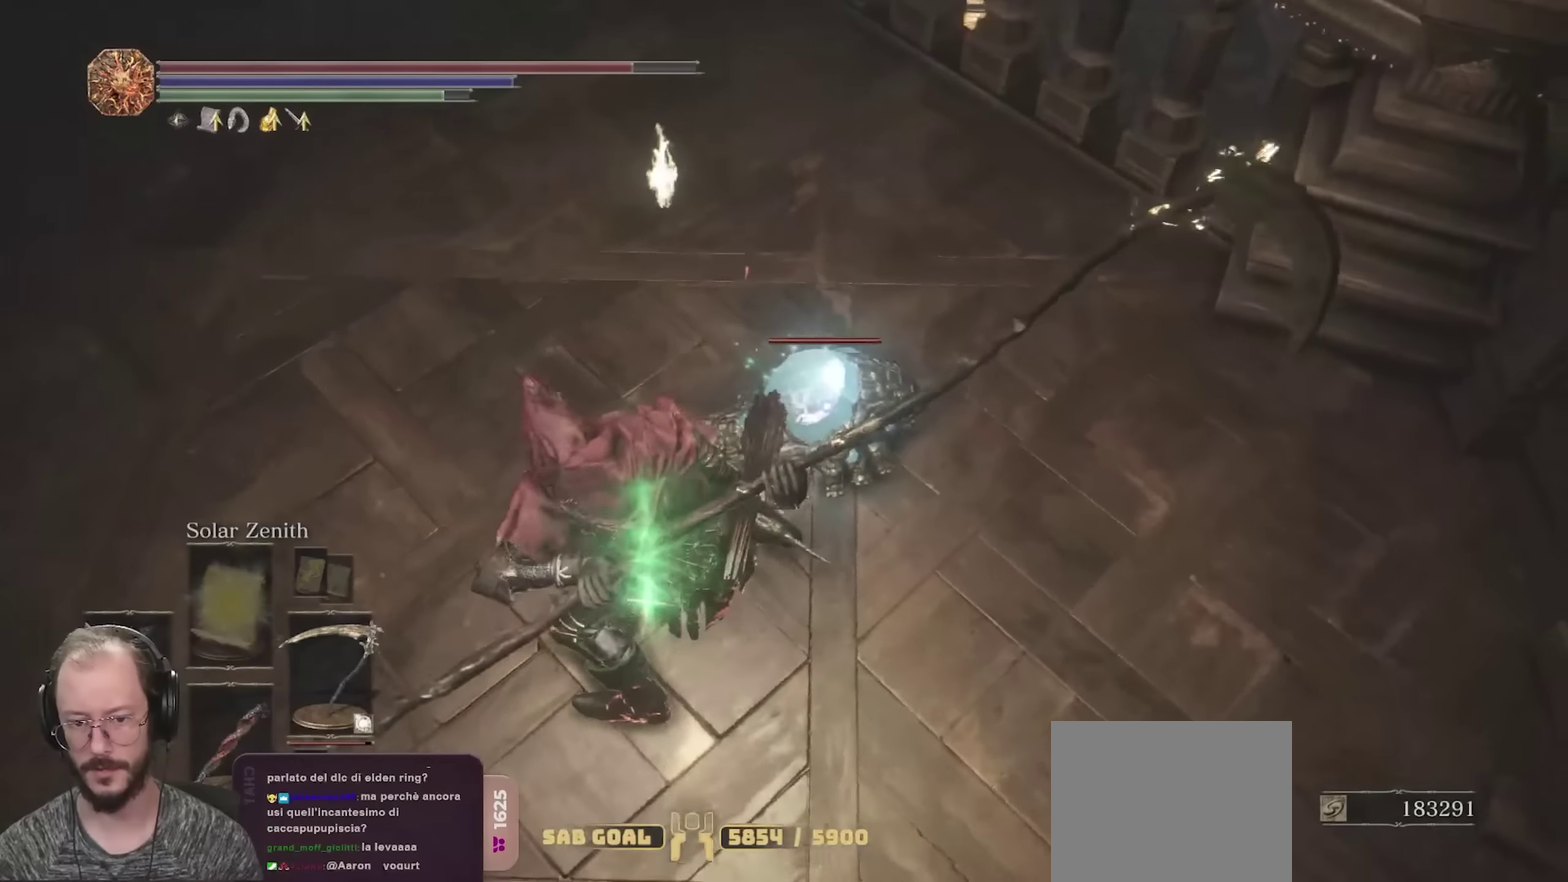
{"dt_ms": 350, "buttons": ["R2"], "left_stick": "up", "right_stick": "center", "events": []}
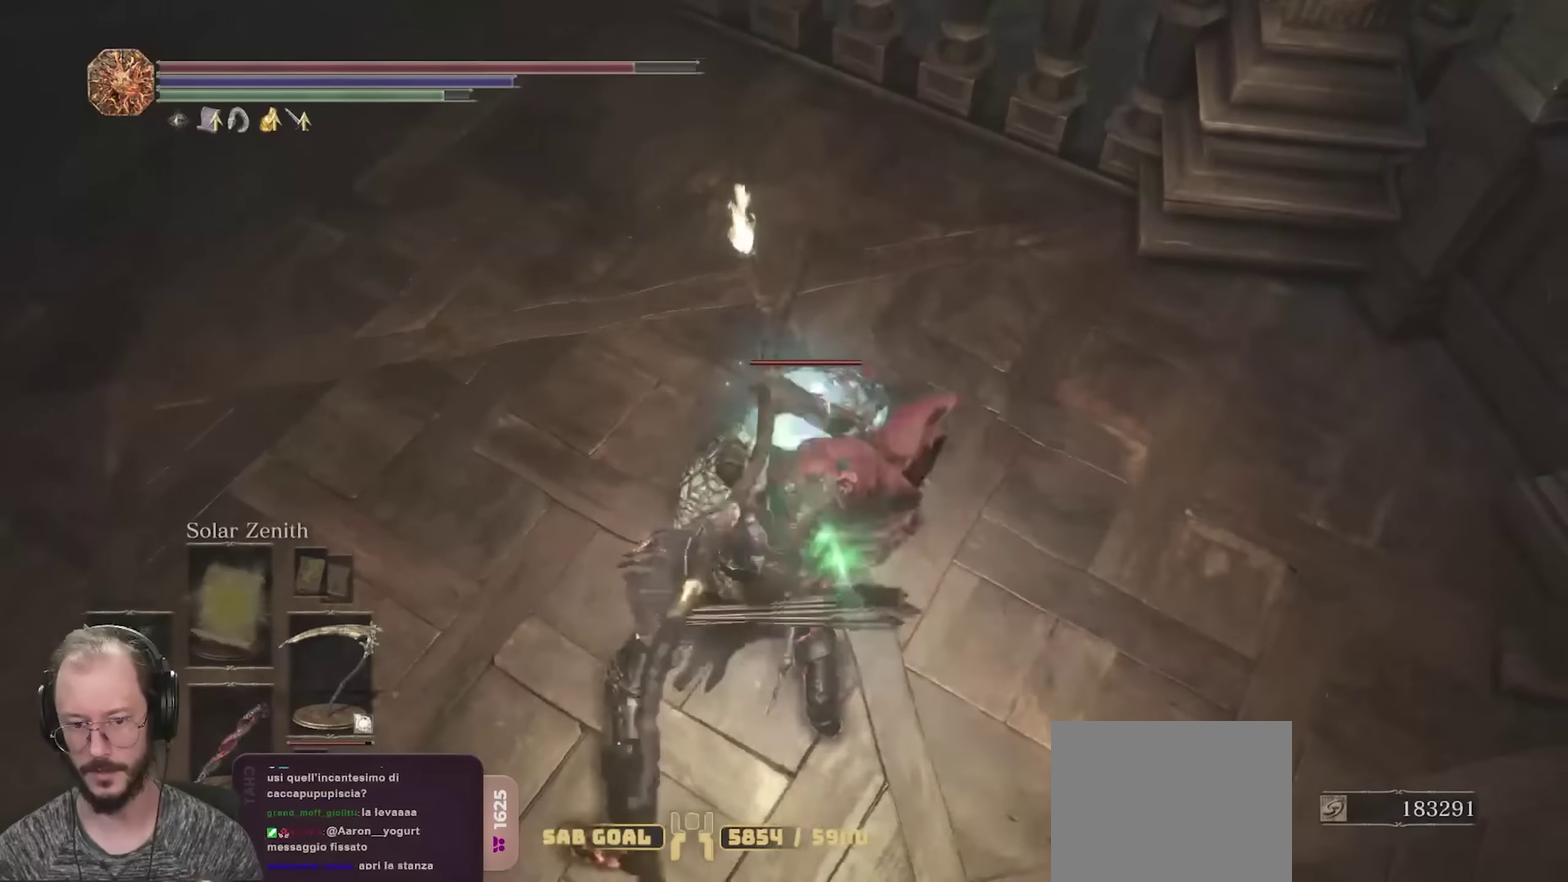
{"dt_ms": 750, "buttons": ["R2"], "left_stick": "up-left", "right_stick": "center", "events": [[717, "left_stick", "up-left"]]}
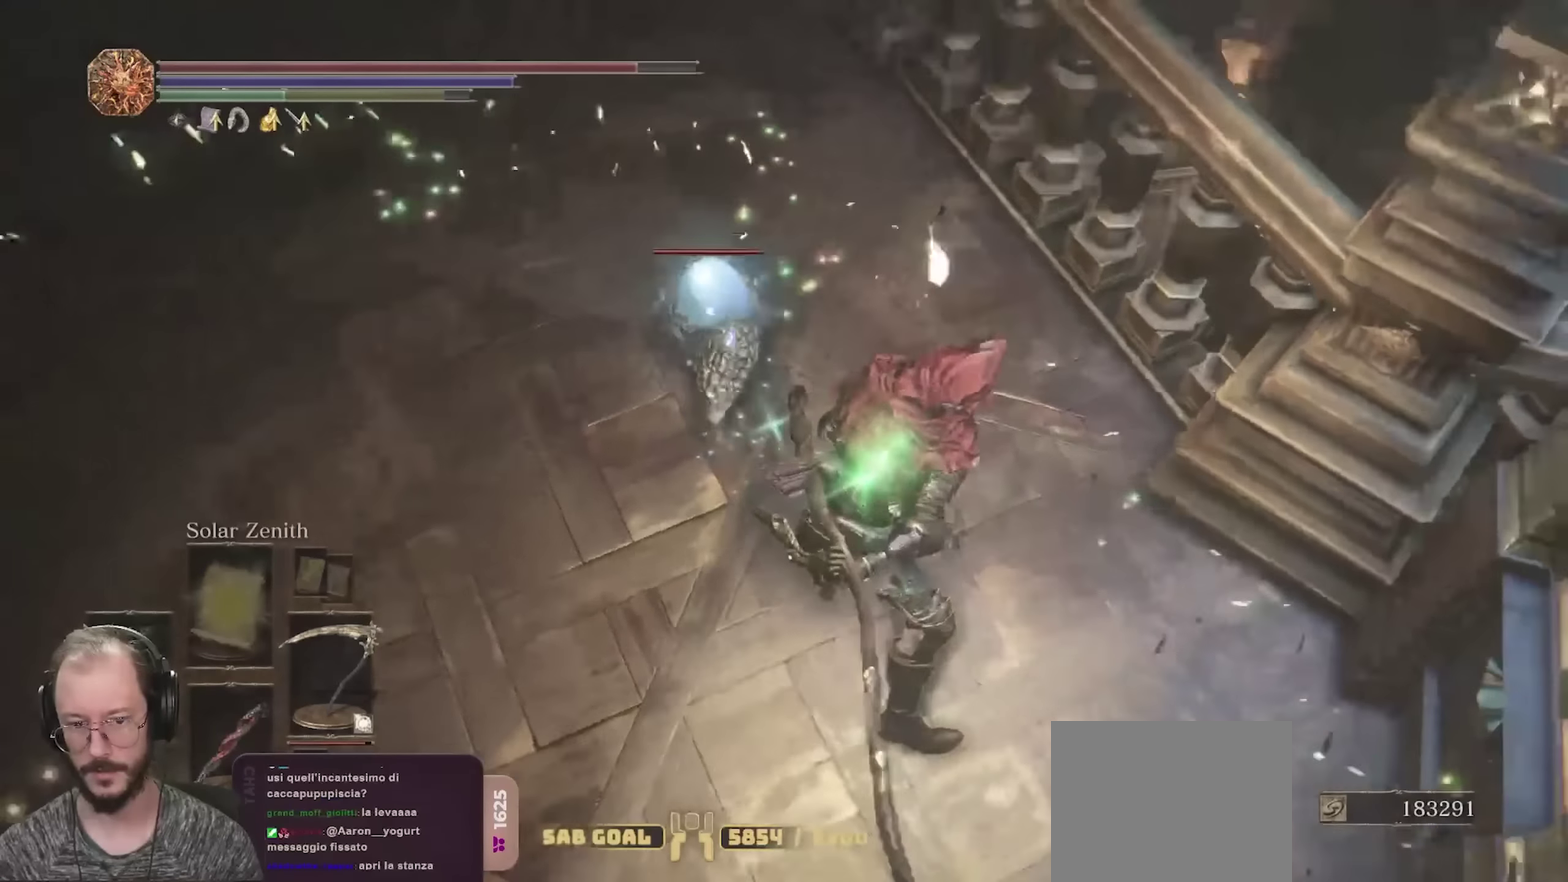
{"dt_ms": 250, "buttons": [], "left_stick": "up-left", "right_stick": "center", "events": [[67, "R2", "up"]]}
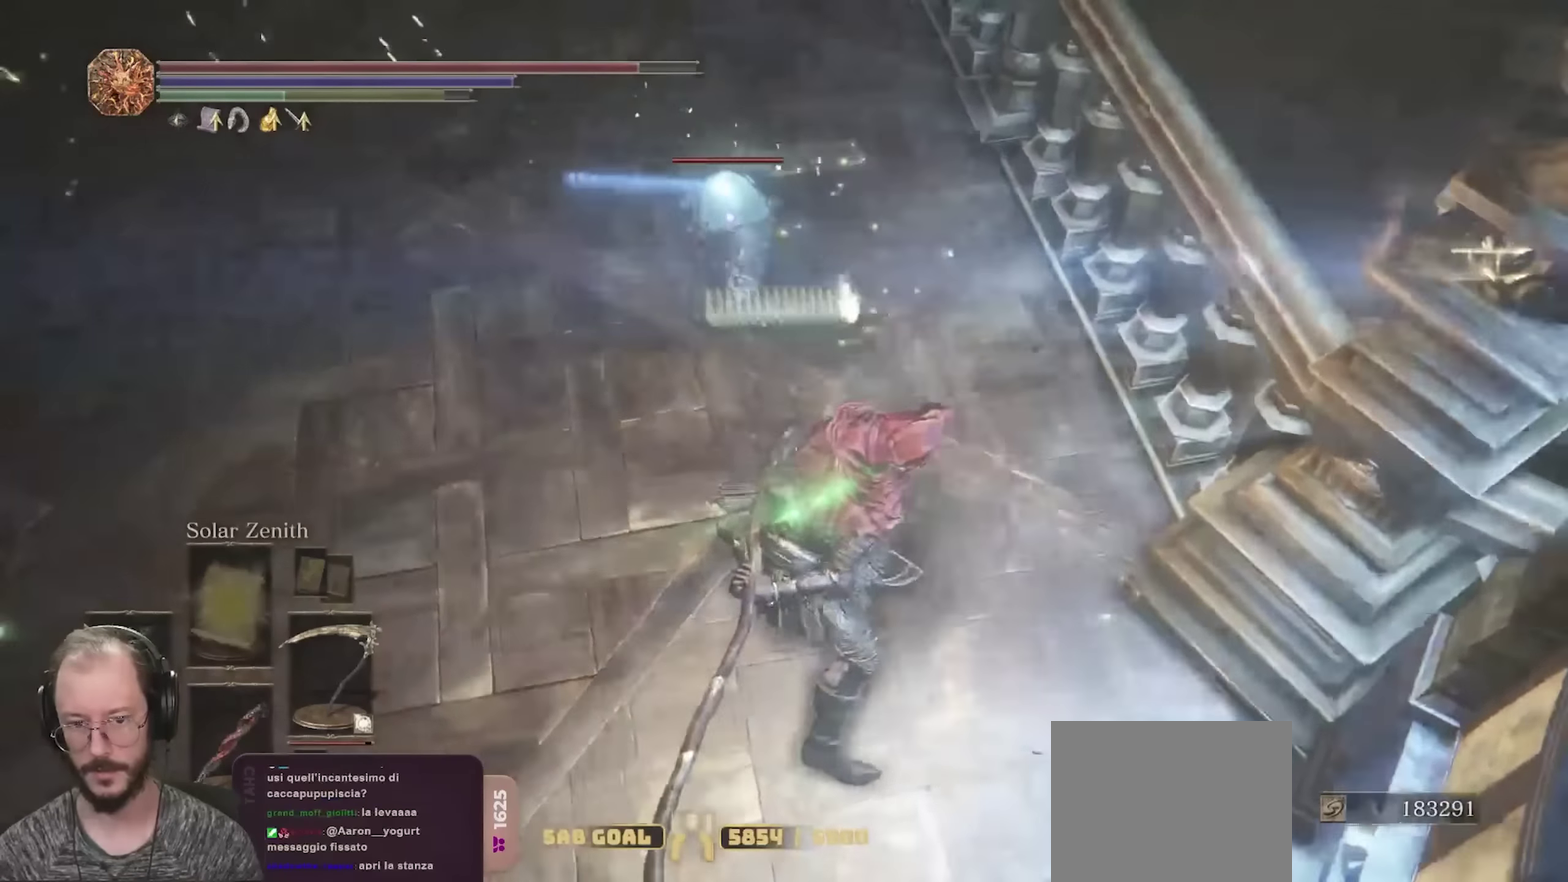
{"dt_ms": 450, "buttons": [], "left_stick": "up-left", "right_stick": "center", "events": [[267, "right_stick", "down-left"], [350, "right_stick", "center"]]}